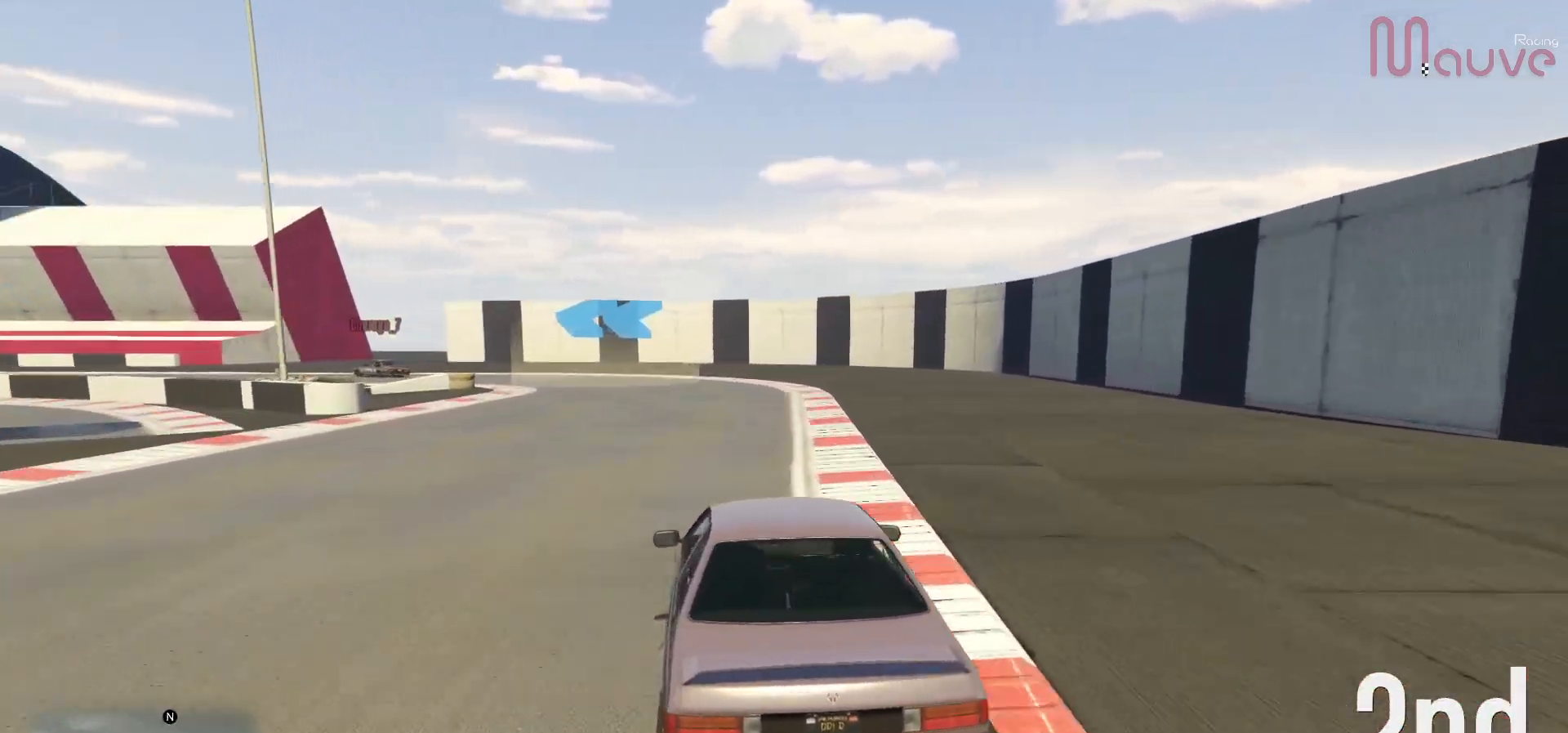
Gameplay with a controller (Xbox layout); each line is a JSON object with the inputs held at the frame after it. "events" lists button and stick changes between this image and that frame as [ms after this image, input, new state], when the widget could be followed in between. Not read: DPAD_DOWN.
{"buttons": ["R2"], "left_stick": "left", "right_stick": "center", "events": [[167, "left_stick", "center"], [233, "left_stick", "left"], [417, "left_stick", "center"], [467, "R2", "down"], [500, "left_stick", "left"]]}
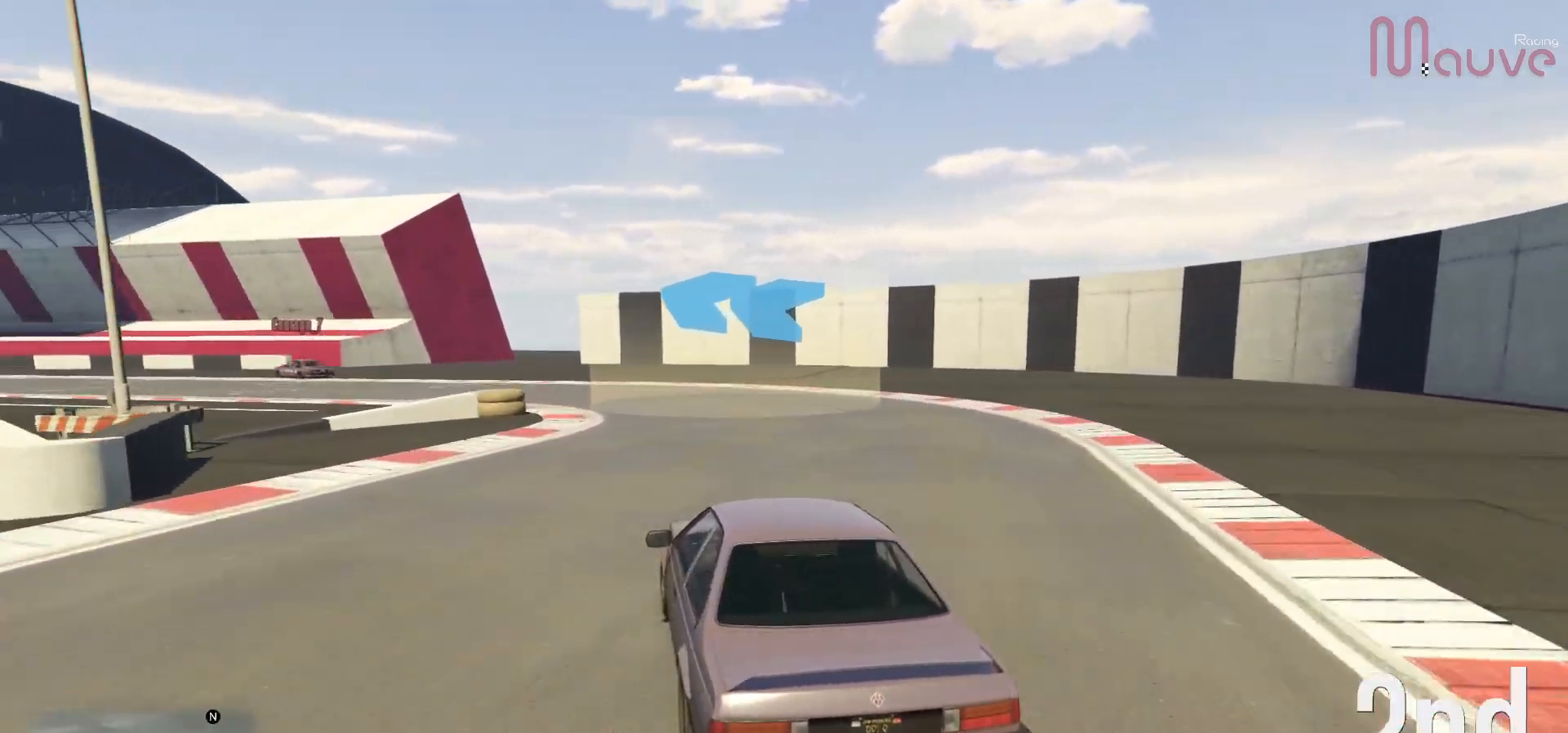
{"buttons": ["R2"], "left_stick": "center", "right_stick": "center", "events": [[167, "left_stick", "center"], [233, "left_stick", "left"], [400, "left_stick", "center"]]}
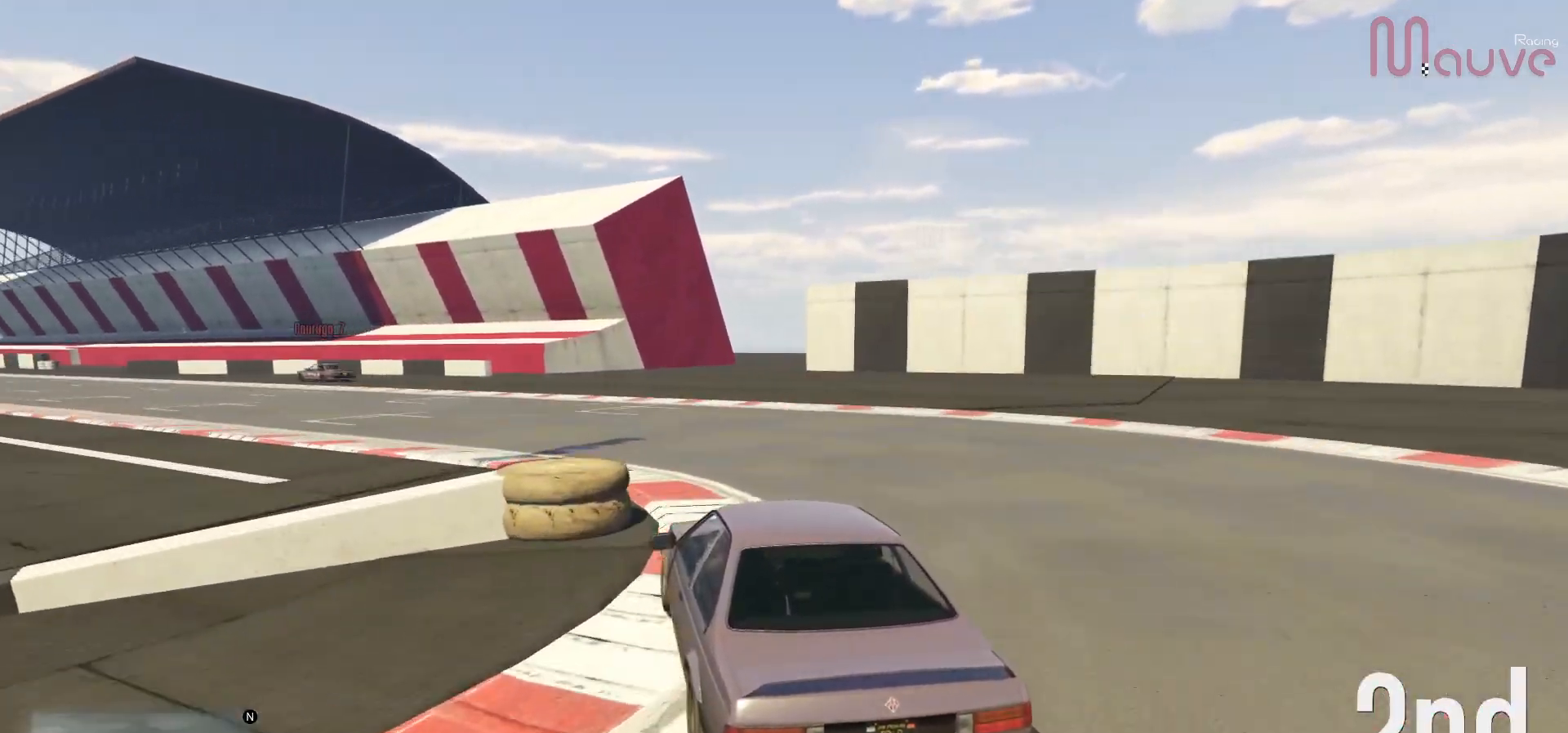
{"buttons": ["R2"], "left_stick": "left", "right_stick": "center", "events": [[33, "left_stick", "left"], [217, "left_stick", "center"], [283, "left_stick", "left"], [417, "left_stick", "center"], [483, "left_stick", "left"]]}
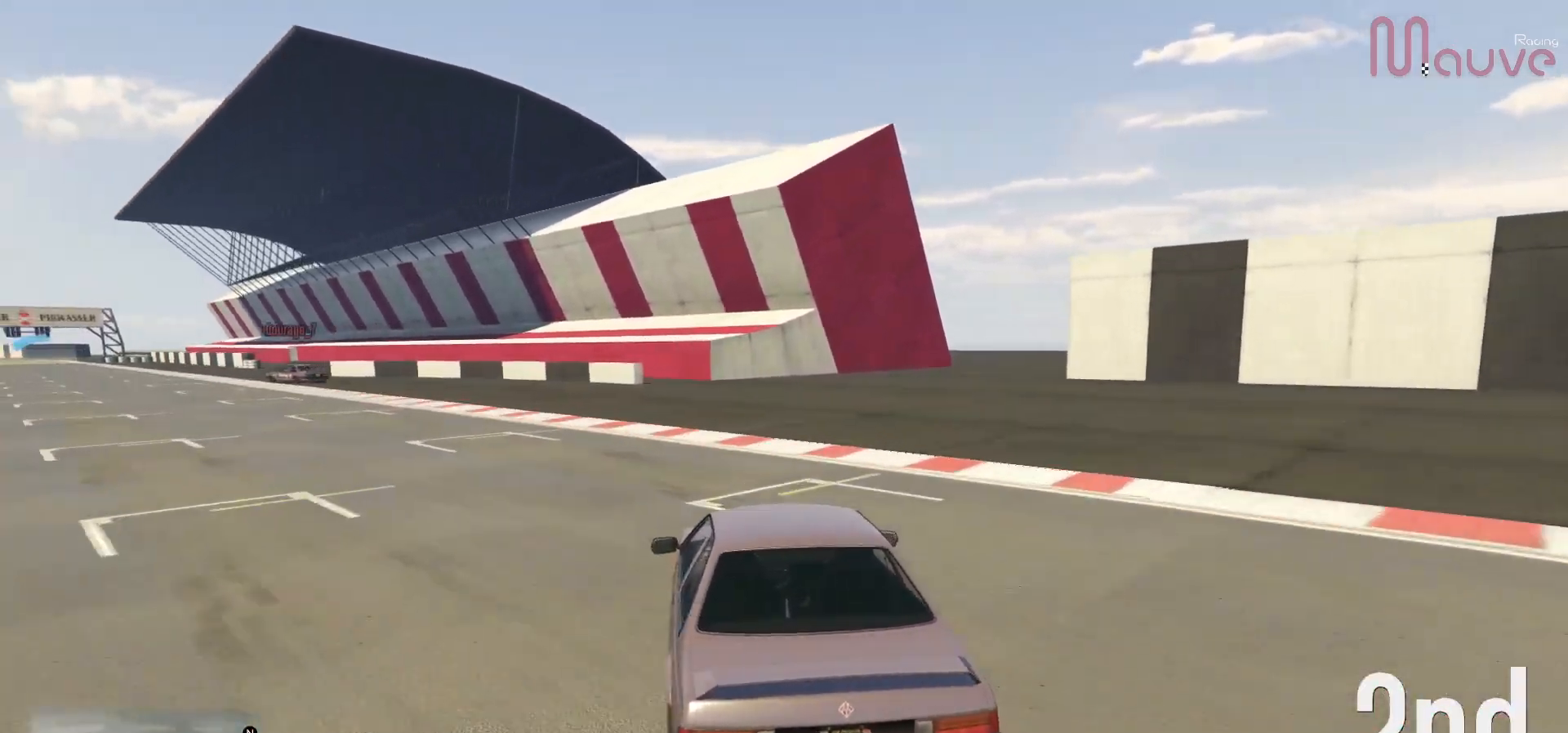
{"buttons": ["R2"], "left_stick": "left", "right_stick": "center", "events": [[150, "left_stick", "center"], [217, "left_stick", "left"], [400, "left_stick", "center"], [500, "left_stick", "left"]]}
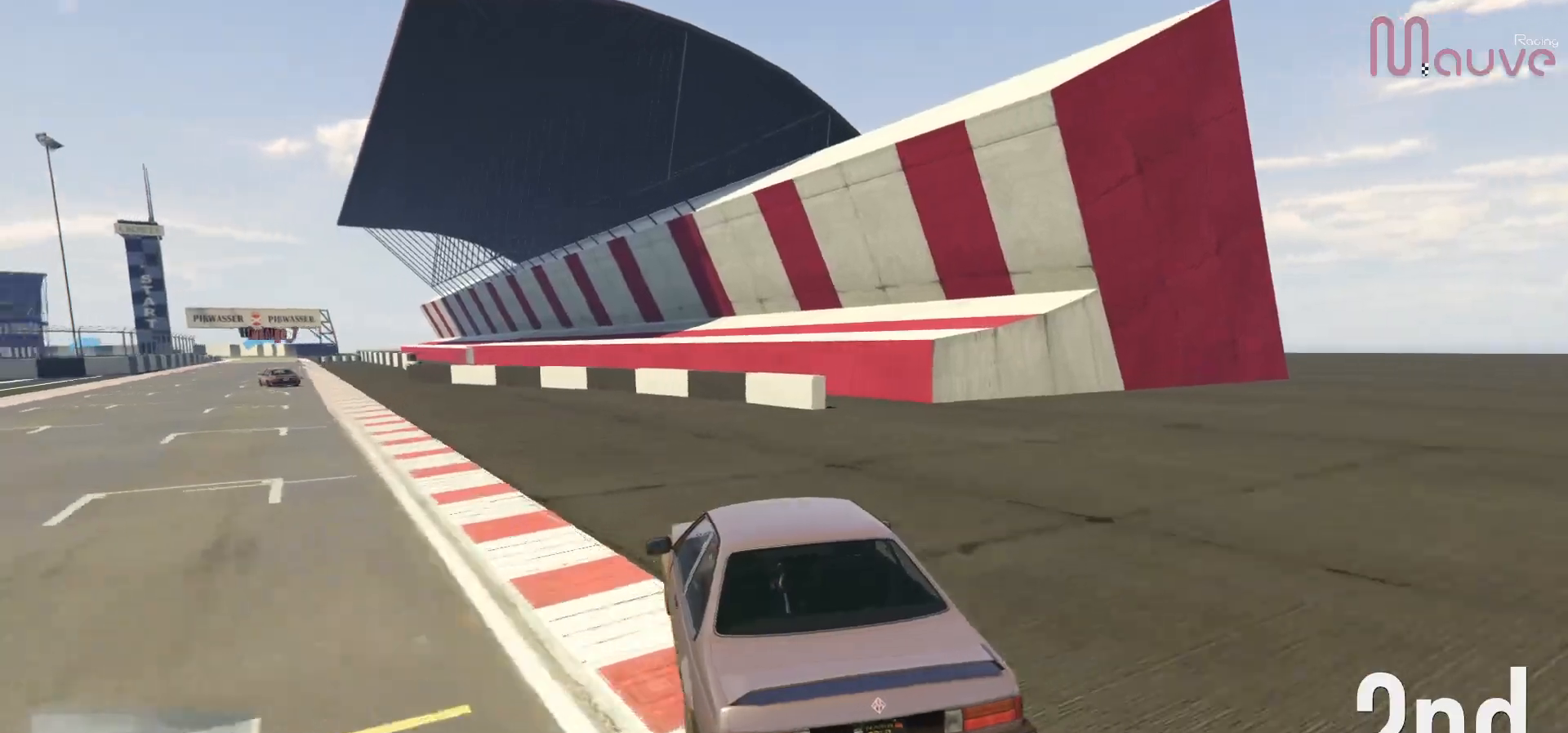
{"buttons": ["R2"], "left_stick": "center", "right_stick": "center", "events": [[167, "left_stick", "center"], [250, "left_stick", "left"], [400, "left_stick", "center"]]}
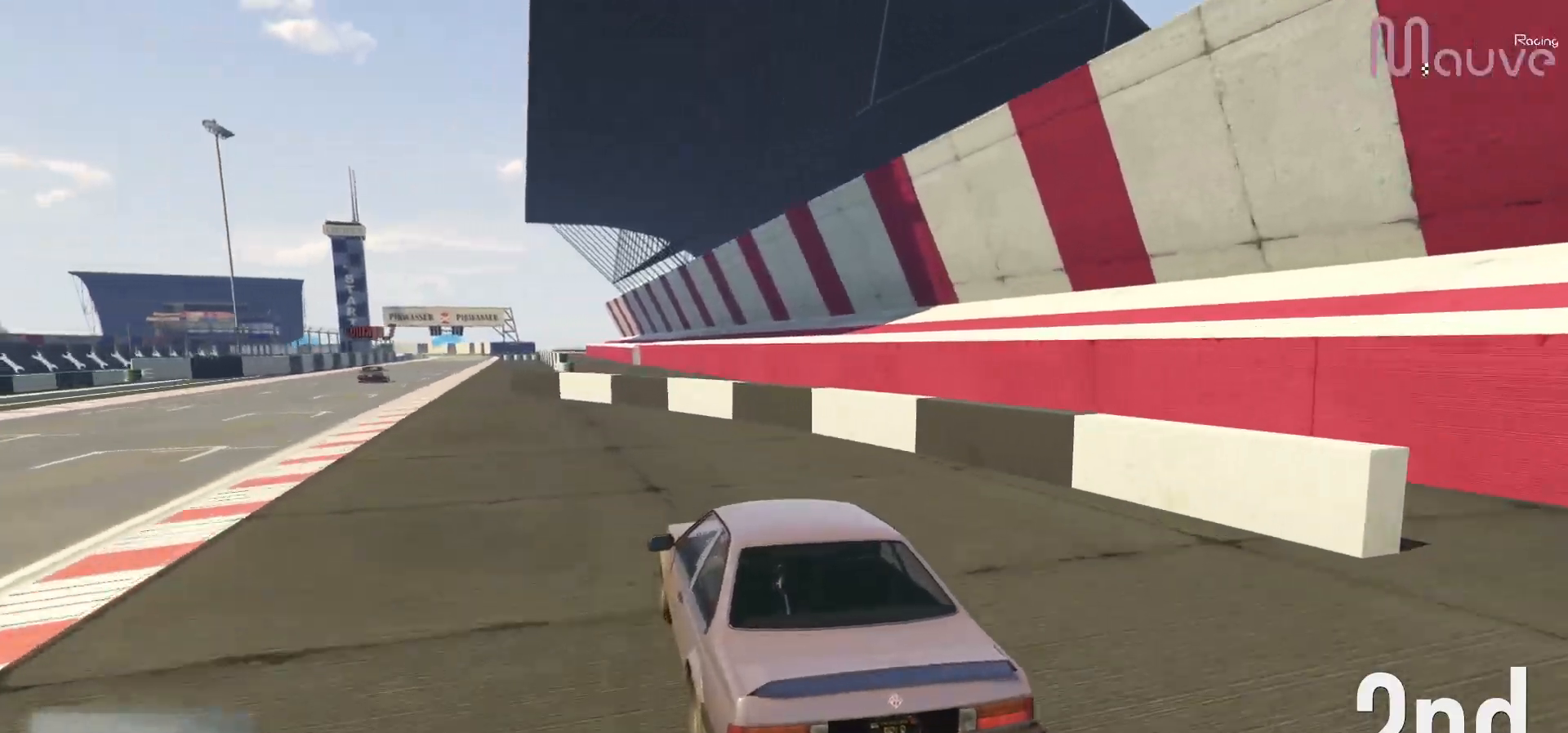
{"buttons": ["R2"], "left_stick": "left", "right_stick": "center", "events": [[17, "left_stick", "left"]]}
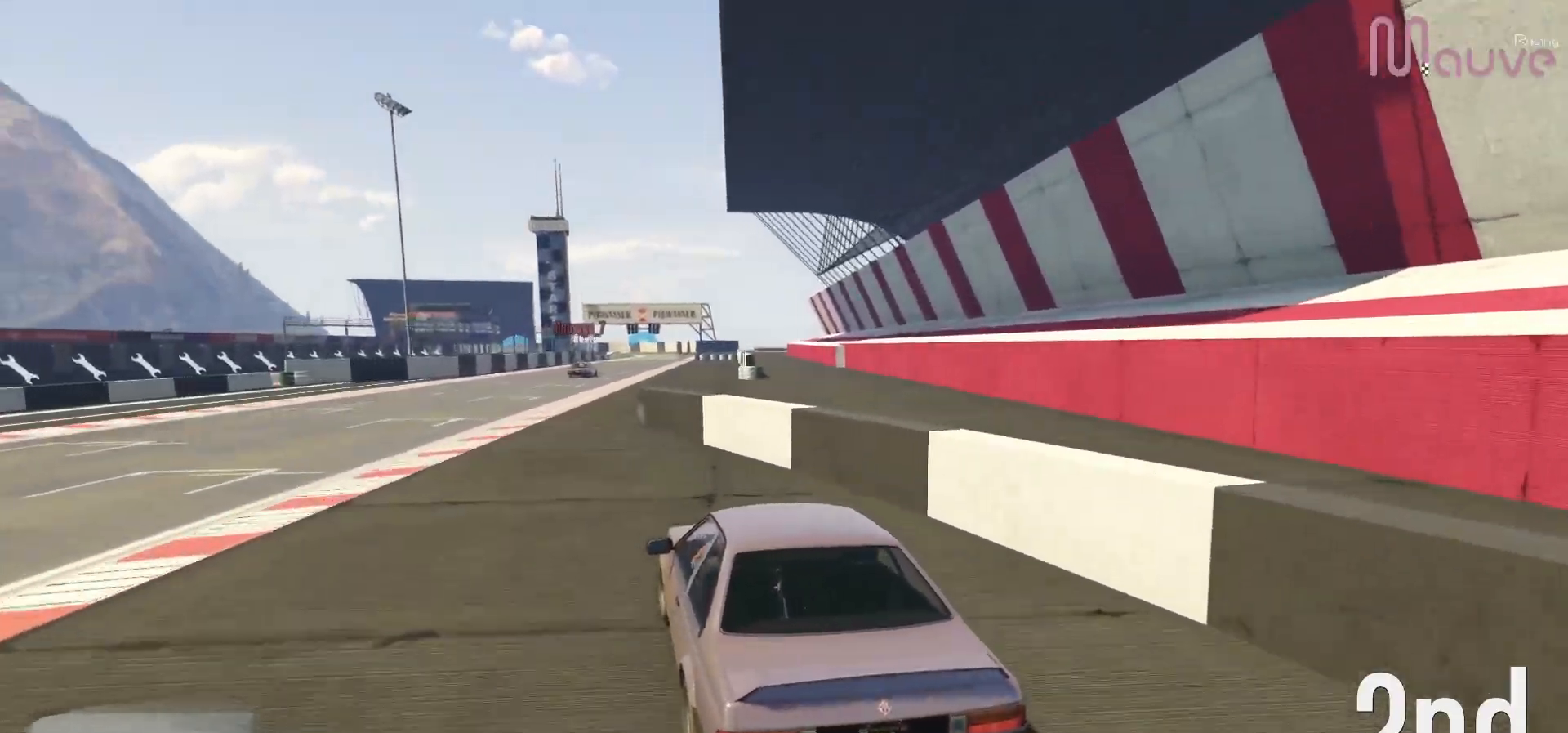
{"buttons": ["R2"], "left_stick": "right", "right_stick": "center", "events": [[317, "left_stick", "center"], [433, "left_stick", "right"]]}
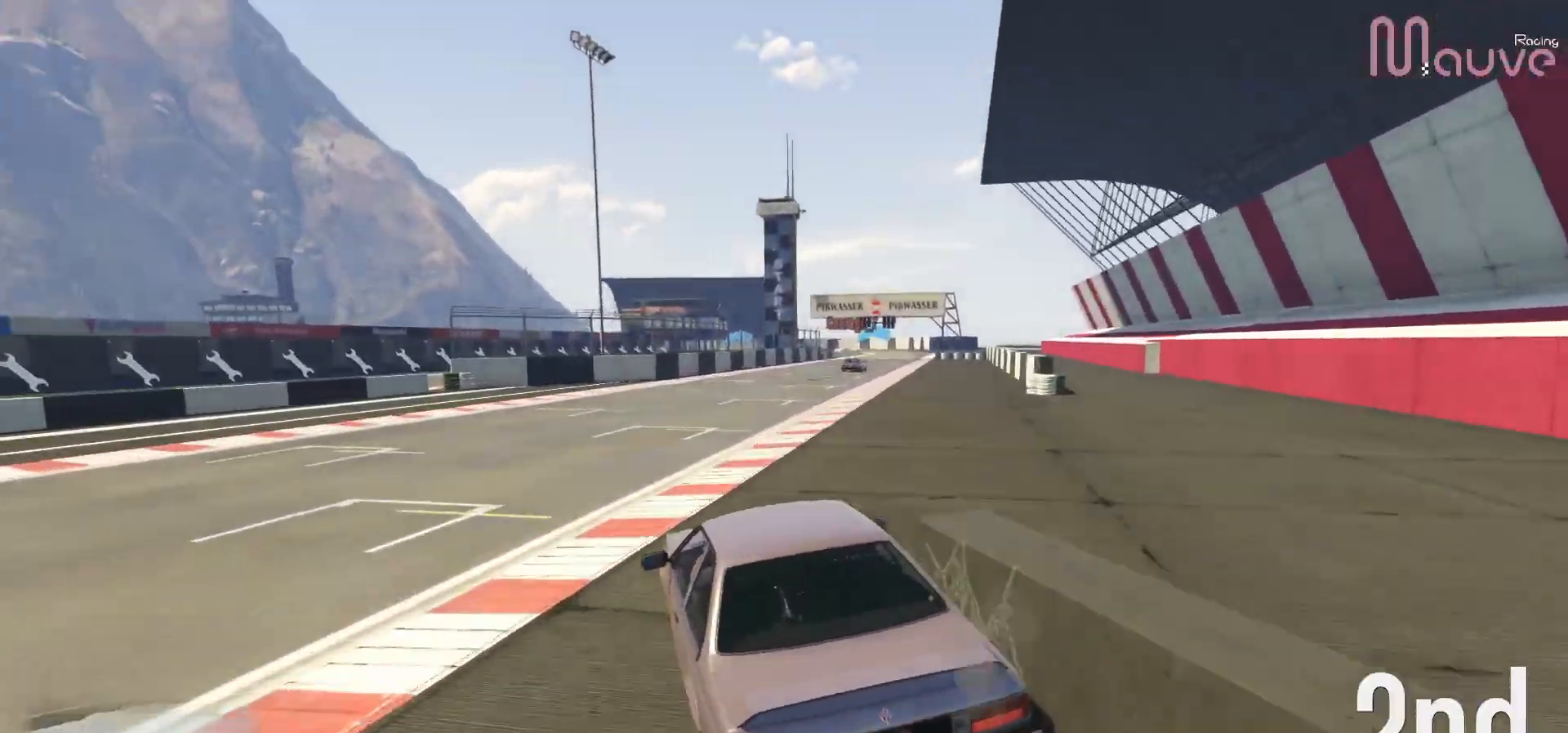
{"buttons": ["R2"], "left_stick": "center", "right_stick": "center", "events": [[200, "left_stick", "center"], [267, "left_stick", "right"], [333, "left_stick", "center"]]}
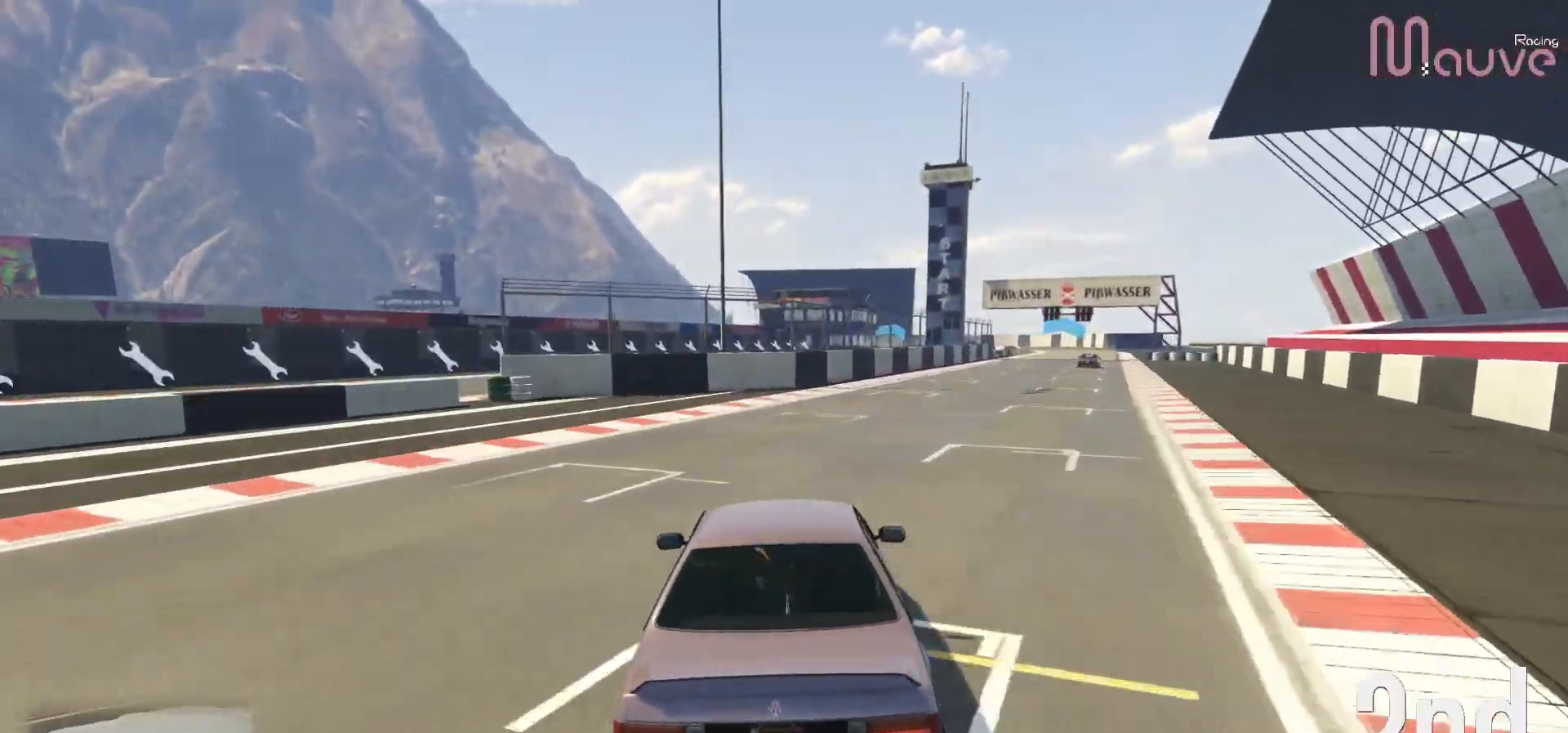
{"buttons": ["R2"], "left_stick": "center", "right_stick": "center", "events": [[33, "left_stick", "right"], [250, "left_stick", "center"], [317, "left_stick", "right"], [500, "left_stick", "center"]]}
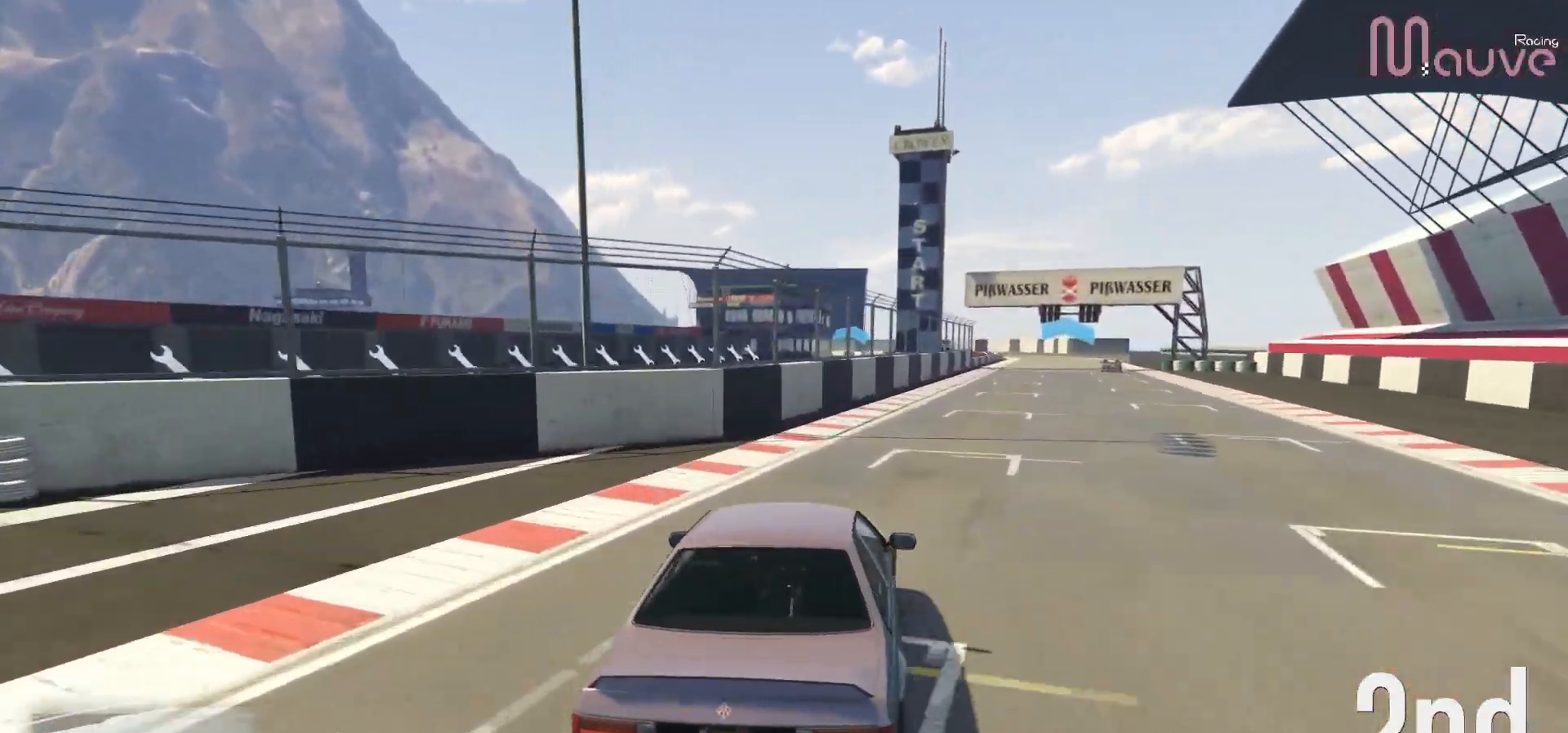
{"buttons": ["R2"], "left_stick": "right", "right_stick": "center", "events": [[150, "left_stick", "right"], [333, "left_stick", "center"], [467, "left_stick", "right"]]}
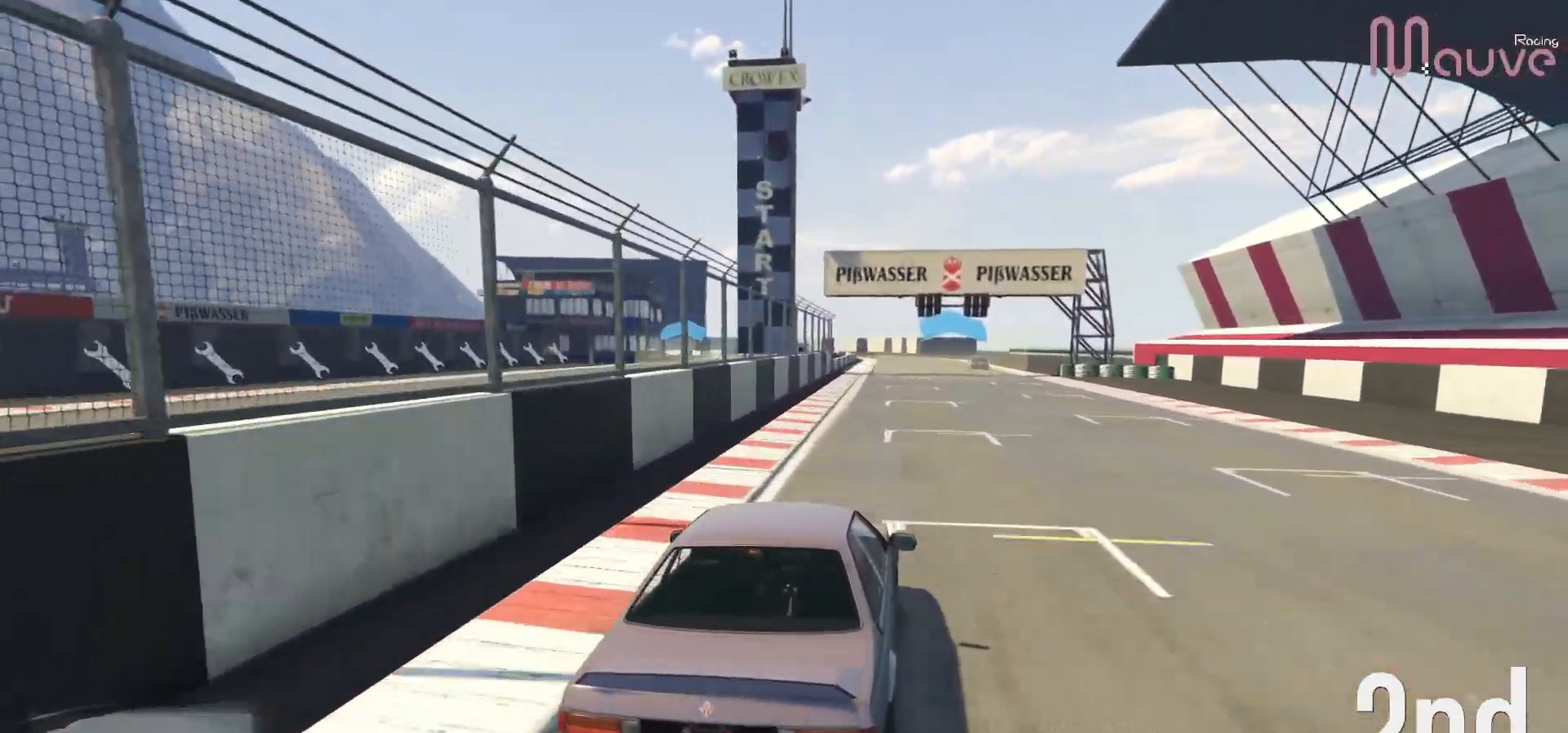
{"buttons": ["R2"], "left_stick": "center", "right_stick": "center", "events": [[33, "R3", "down"], [50, "left_stick", "center"], [433, "R3", "up"]]}
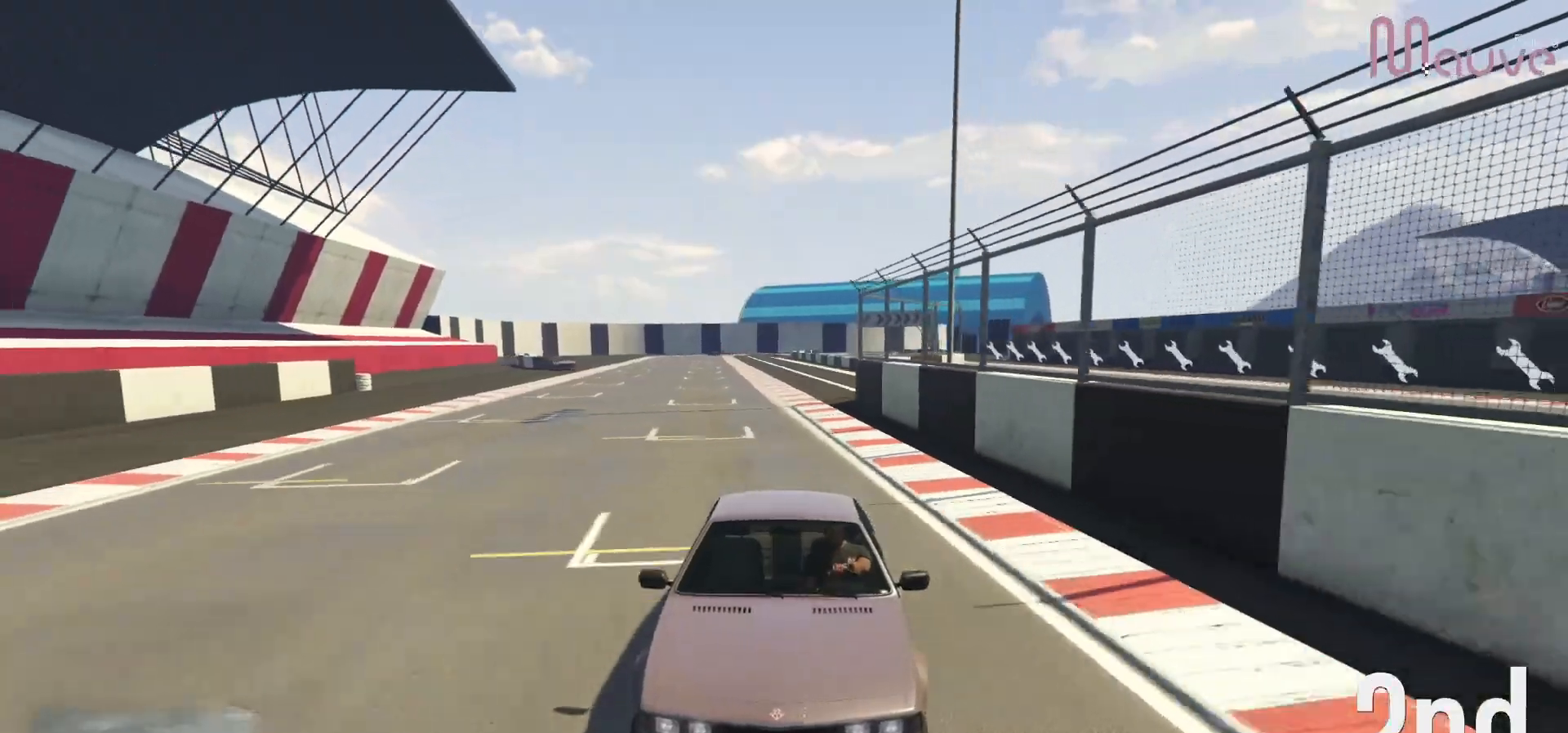
{"buttons": ["R2"], "left_stick": "center", "right_stick": "center", "events": []}
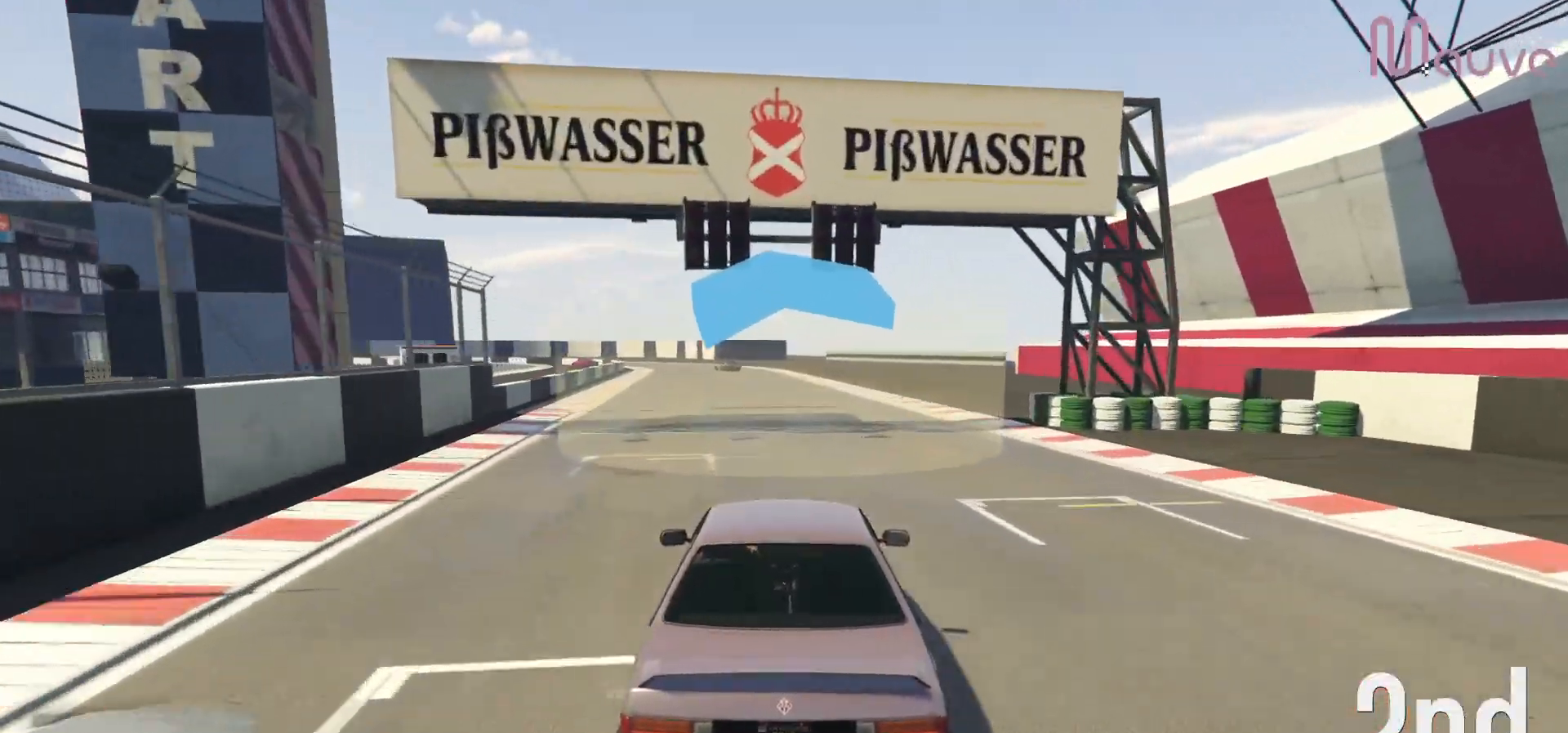
{"buttons": ["R2"], "left_stick": "center", "right_stick": "center", "events": [[50, "R3", "down"], [417, "R3", "up"]]}
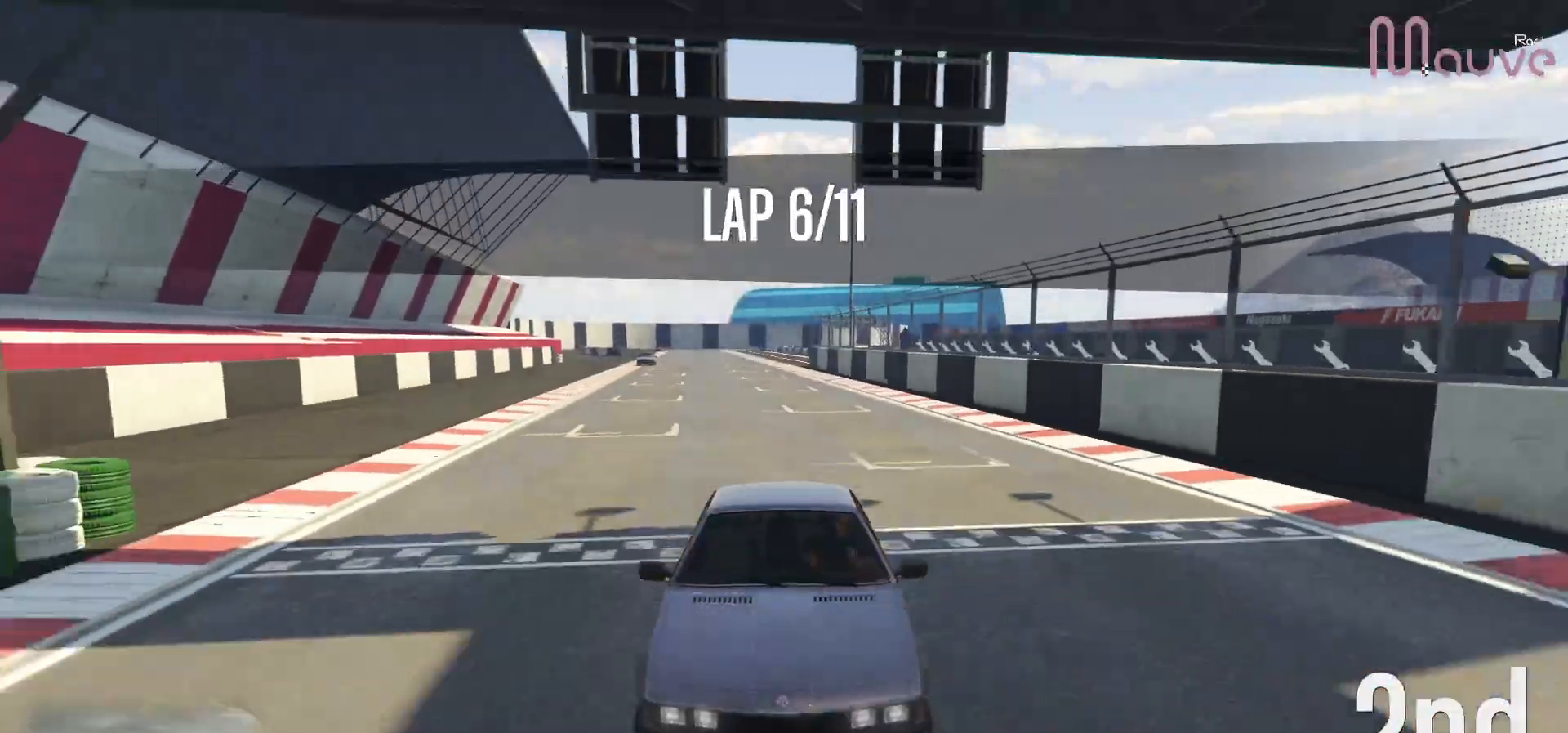
{"buttons": ["R2"], "left_stick": "center", "right_stick": "center", "events": [[267, "left_stick", "left"], [400, "left_stick", "center"]]}
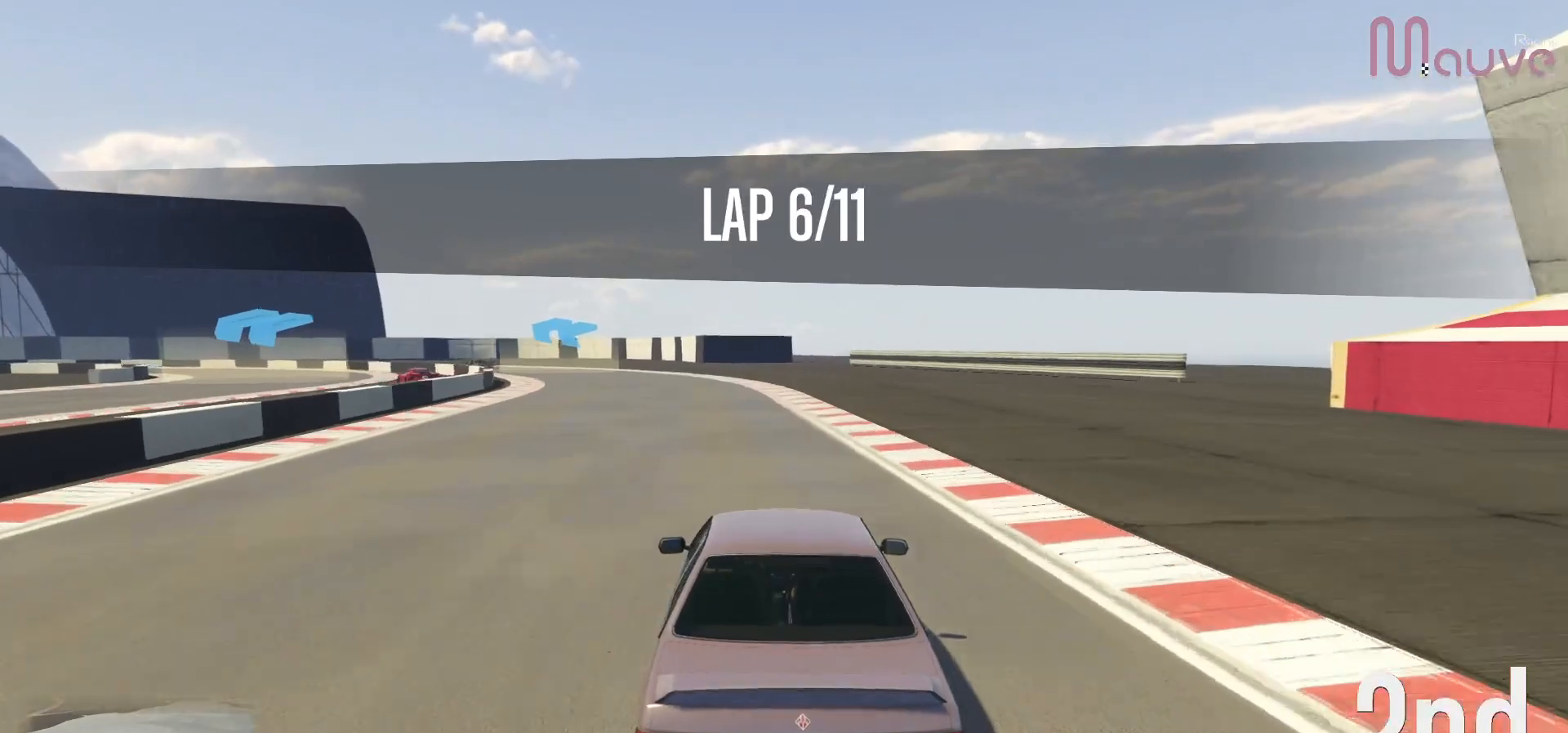
{"buttons": ["R2"], "left_stick": "left", "right_stick": "center", "events": [[83, "left_stick", "left"], [250, "left_stick", "center"], [400, "left_stick", "left"]]}
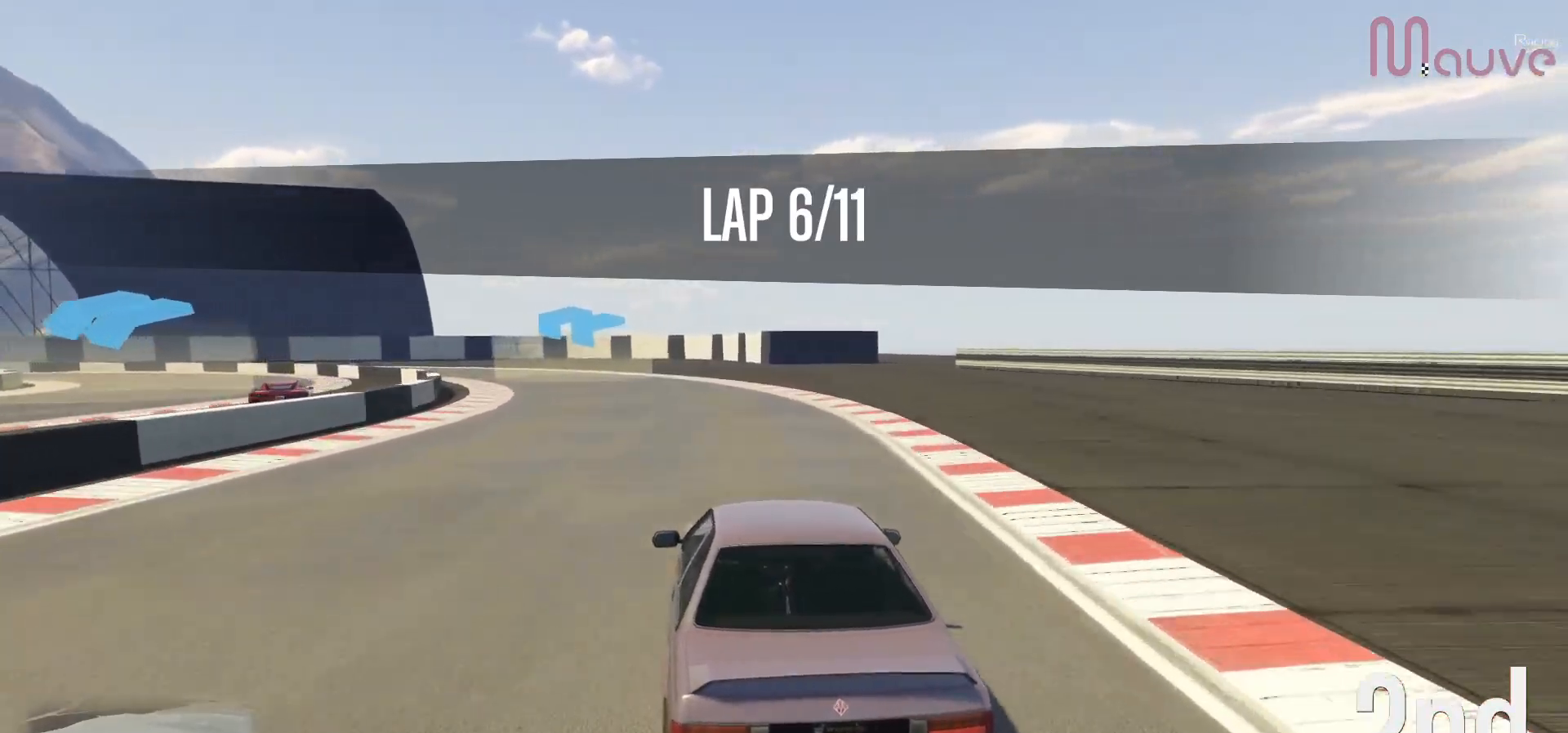
{"buttons": ["R2"], "left_stick": "left", "right_stick": "center", "events": [[83, "left_stick", "center"], [217, "left_stick", "left"], [383, "left_stick", "center"], [450, "left_stick", "left"]]}
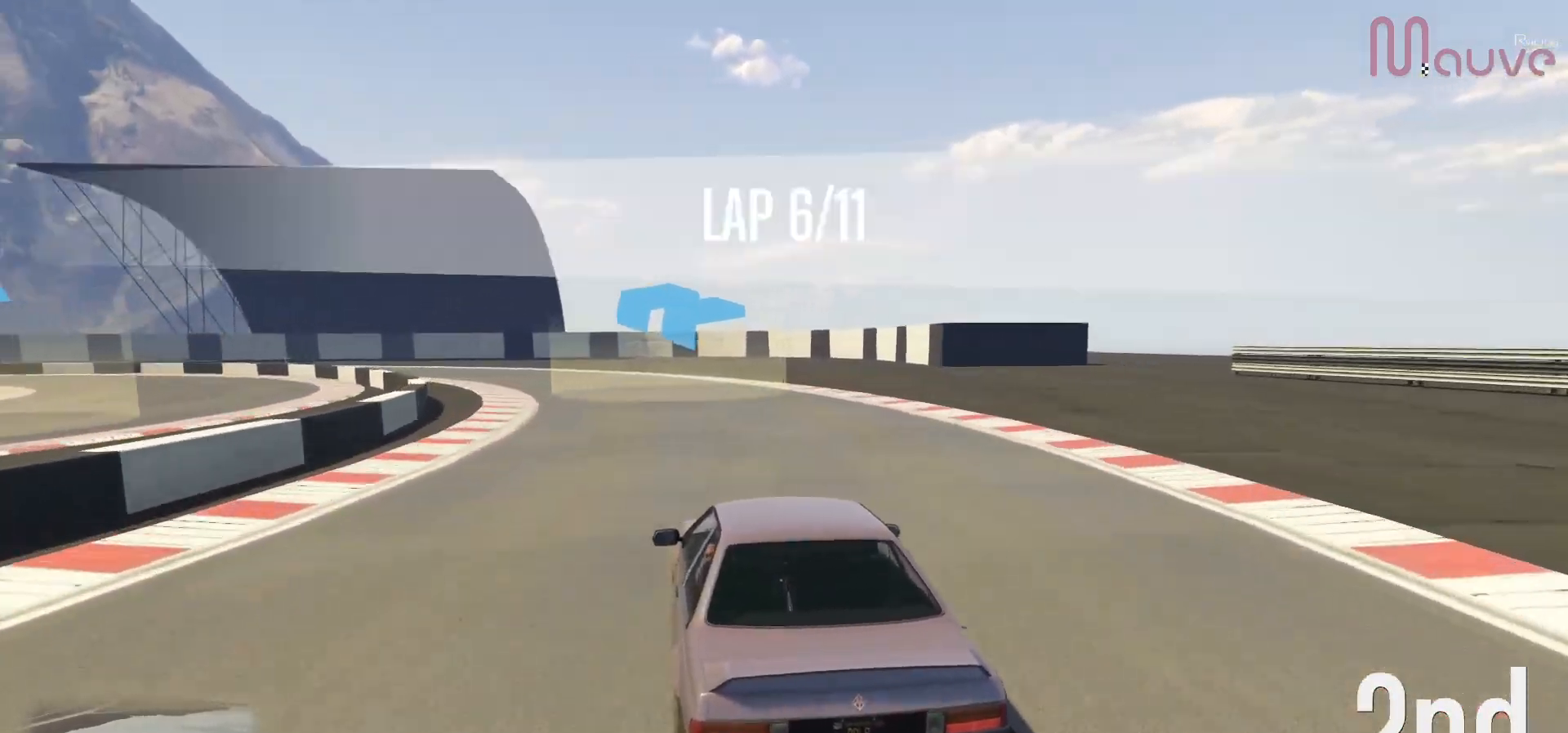
{"buttons": ["R2"], "left_stick": "left", "right_stick": "center", "events": [[150, "left_stick", "center"], [233, "left_stick", "left"], [417, "left_stick", "center"], [500, "left_stick", "left"]]}
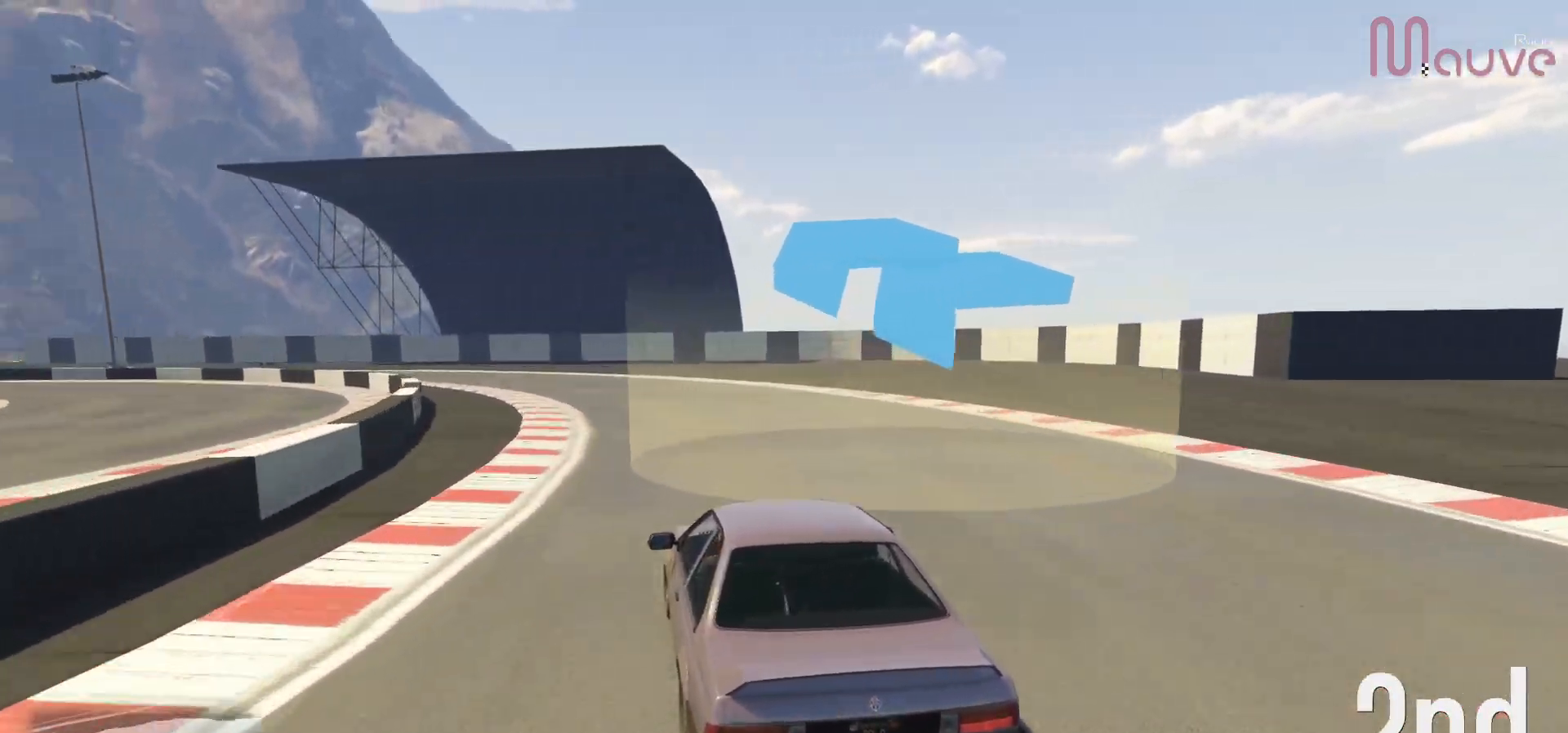
{"buttons": ["R2"], "left_stick": "center", "right_stick": "center", "events": [[183, "left_stick", "center"], [283, "left_stick", "left"], [483, "left_stick", "center"]]}
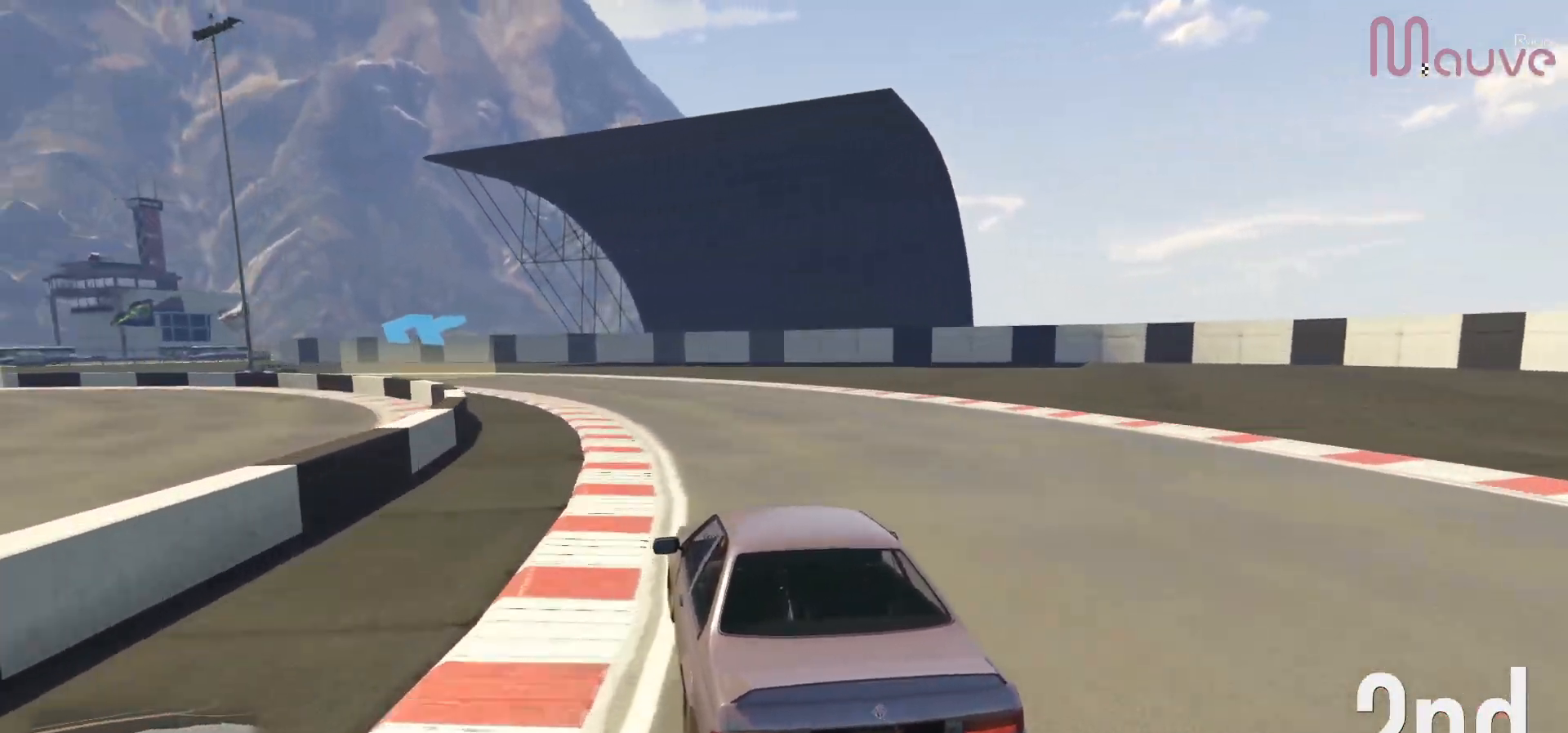
{"buttons": ["R2"], "left_stick": "left", "right_stick": "center", "events": [[67, "left_stick", "left"], [250, "left_stick", "center"], [317, "left_stick", "left"]]}
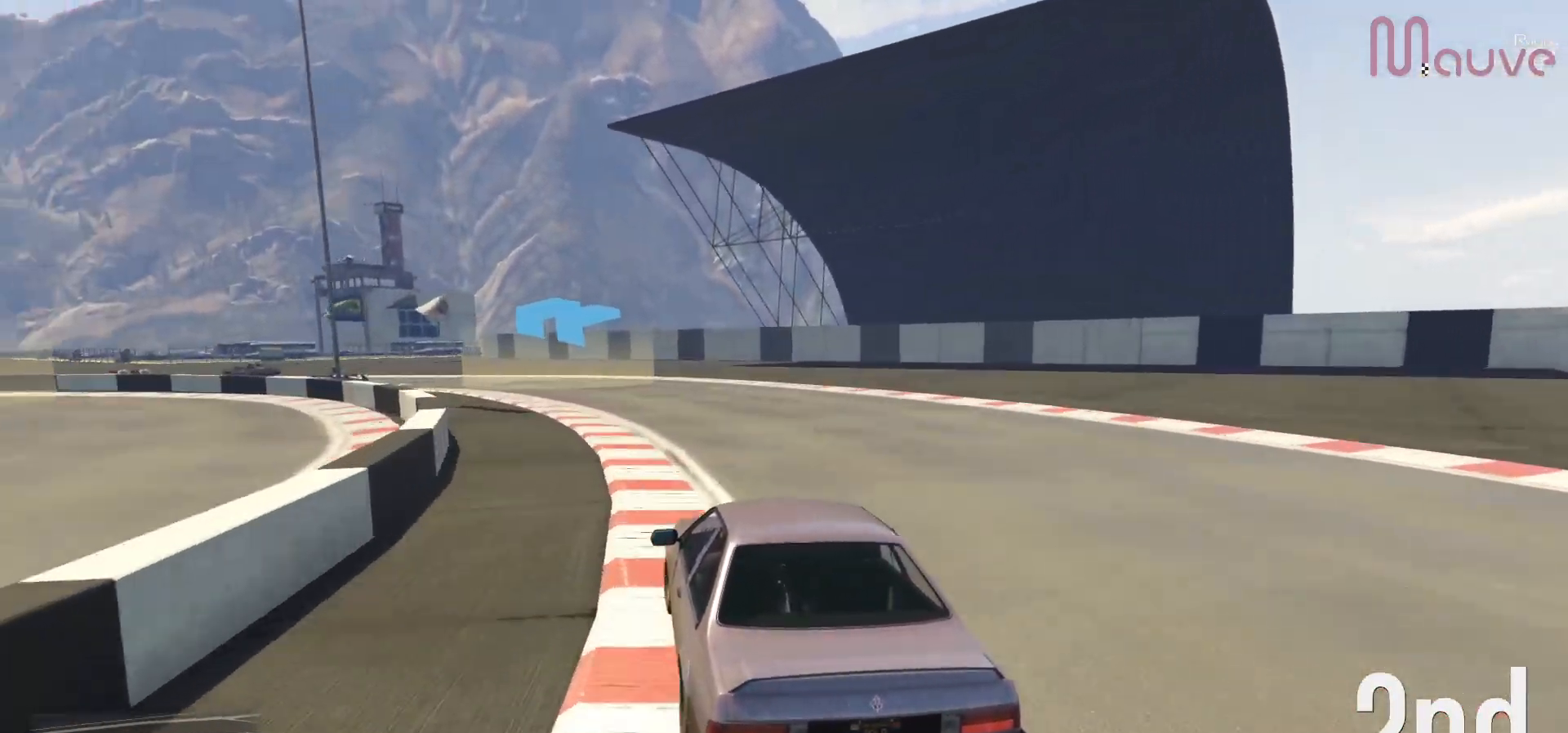
{"buttons": ["R2"], "left_stick": "left", "right_stick": "center", "events": [[17, "left_stick", "center"], [83, "left_stick", "left"], [250, "left_stick", "center"], [317, "left_stick", "left"]]}
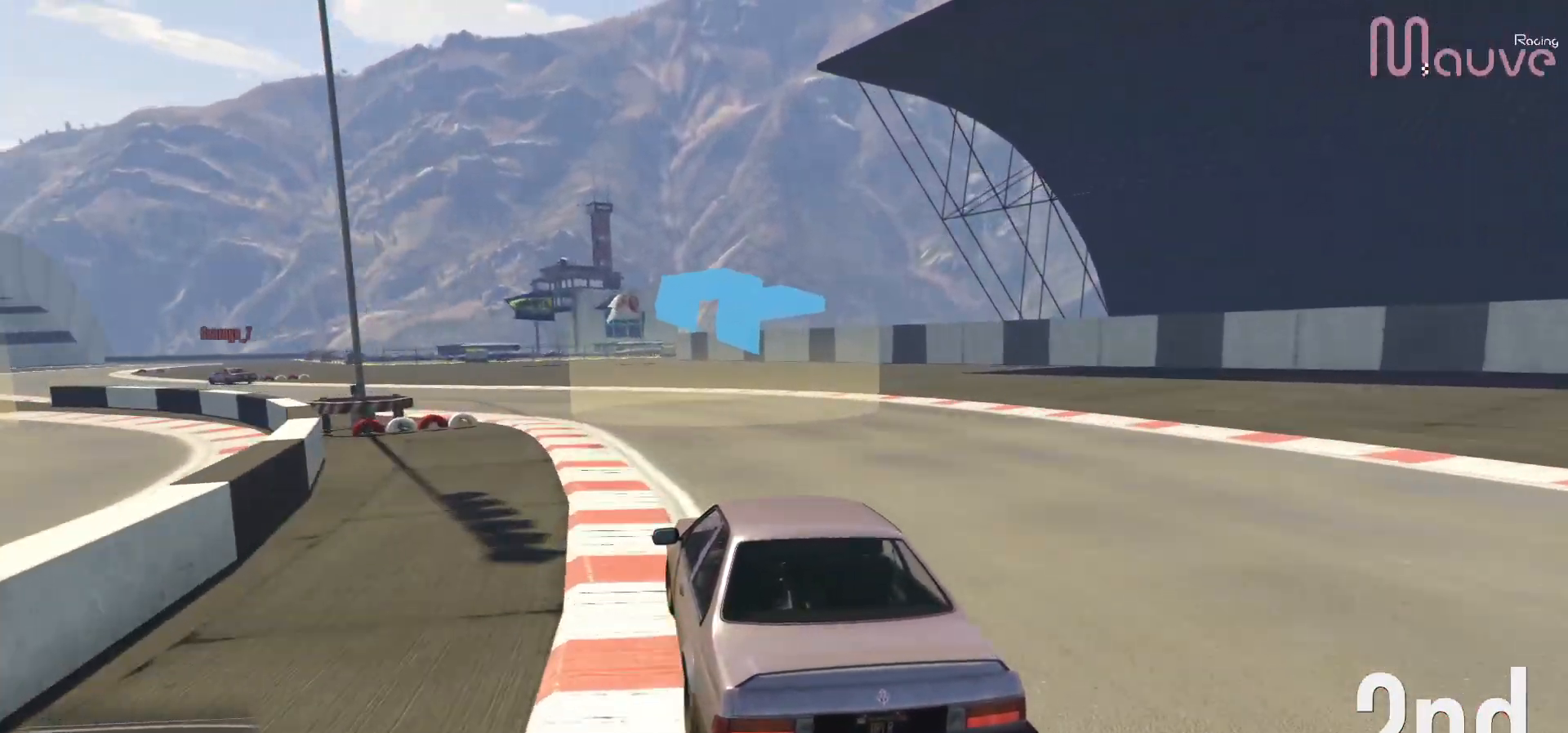
{"buttons": ["R2"], "left_stick": "left", "right_stick": "center", "events": [[17, "left_stick", "center"], [117, "left_stick", "left"]]}
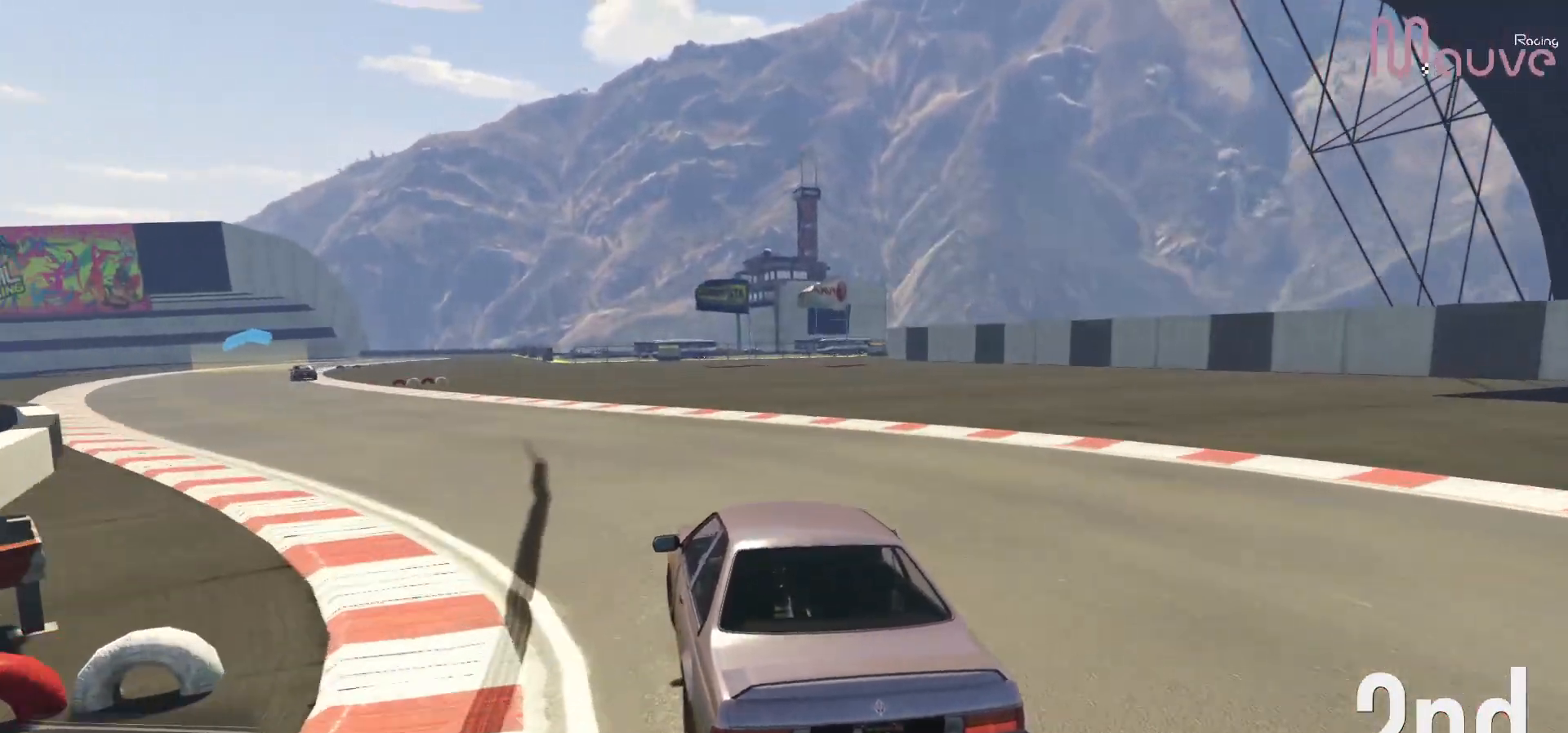
{"buttons": [], "left_stick": "left", "right_stick": "center", "events": [[167, "R2", "up"]]}
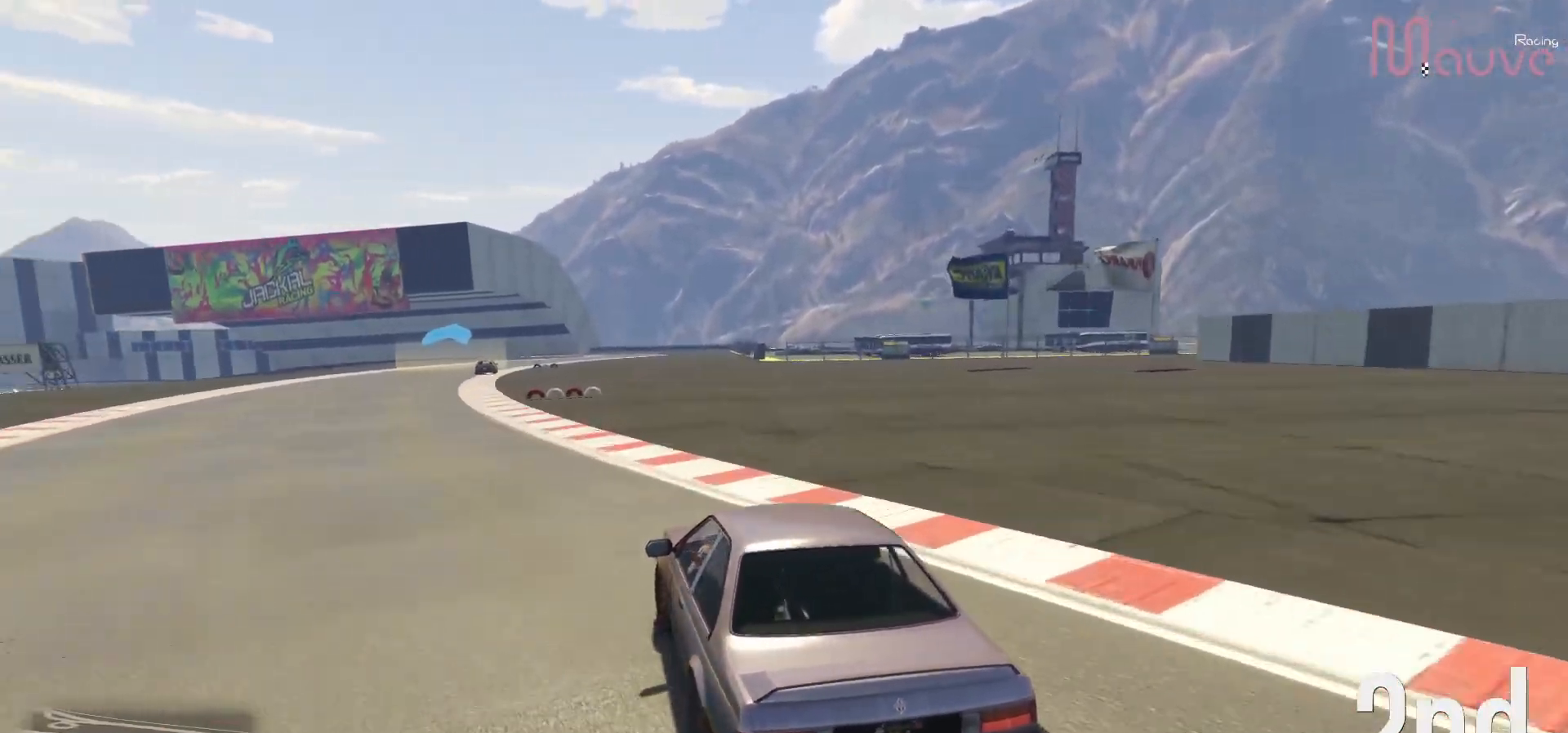
{"buttons": ["R2"], "left_stick": "center", "right_stick": "center", "events": [[233, "left_stick", "center"], [250, "R2", "down"], [283, "left_stick", "left"], [500, "left_stick", "center"]]}
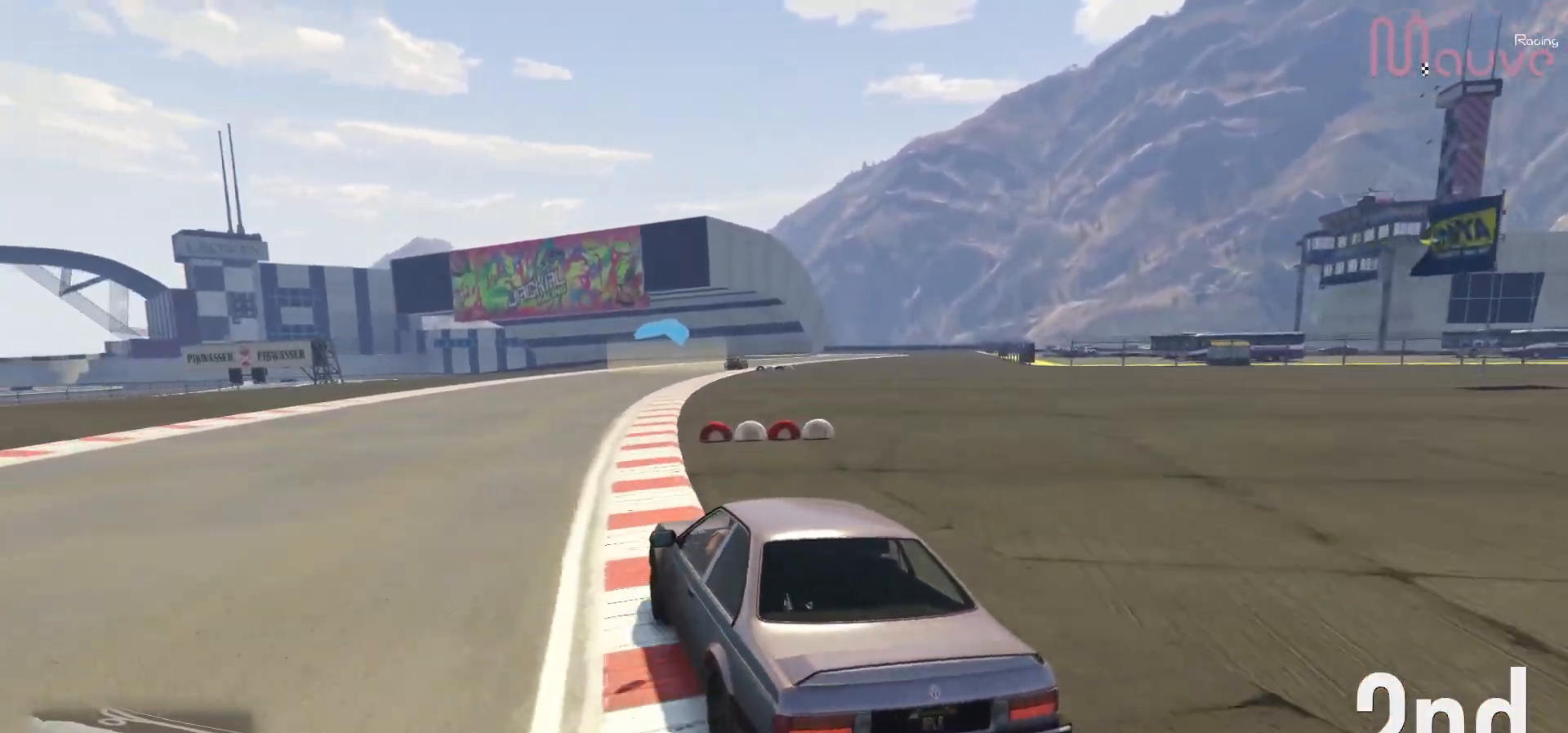
{"buttons": ["R2"], "left_stick": "center", "right_stick": "center", "events": [[50, "left_stick", "right"], [267, "left_stick", "center"]]}
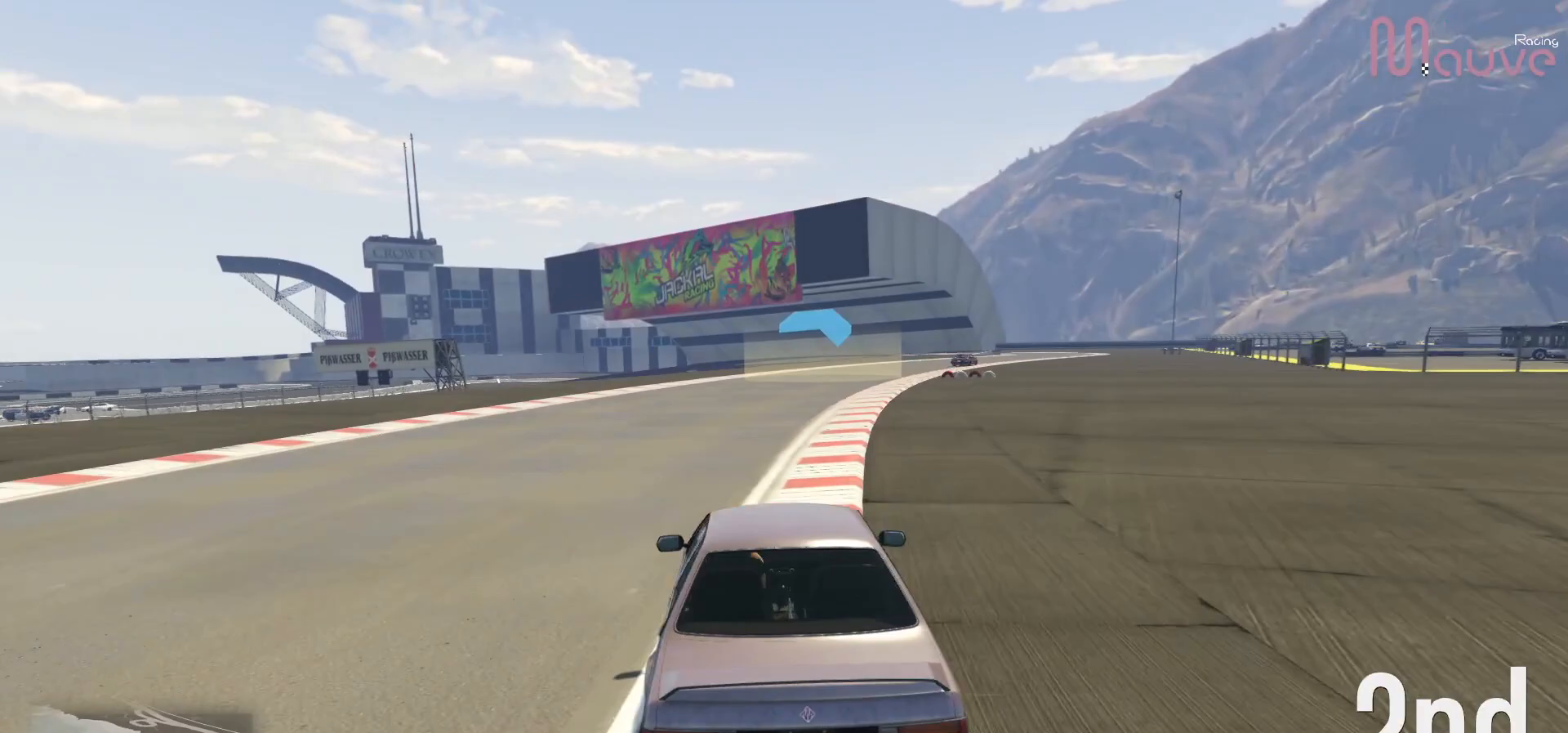
{"buttons": ["R2"], "left_stick": "right", "right_stick": "center", "events": [[200, "left_stick", "right"], [383, "left_stick", "center"], [483, "left_stick", "right"]]}
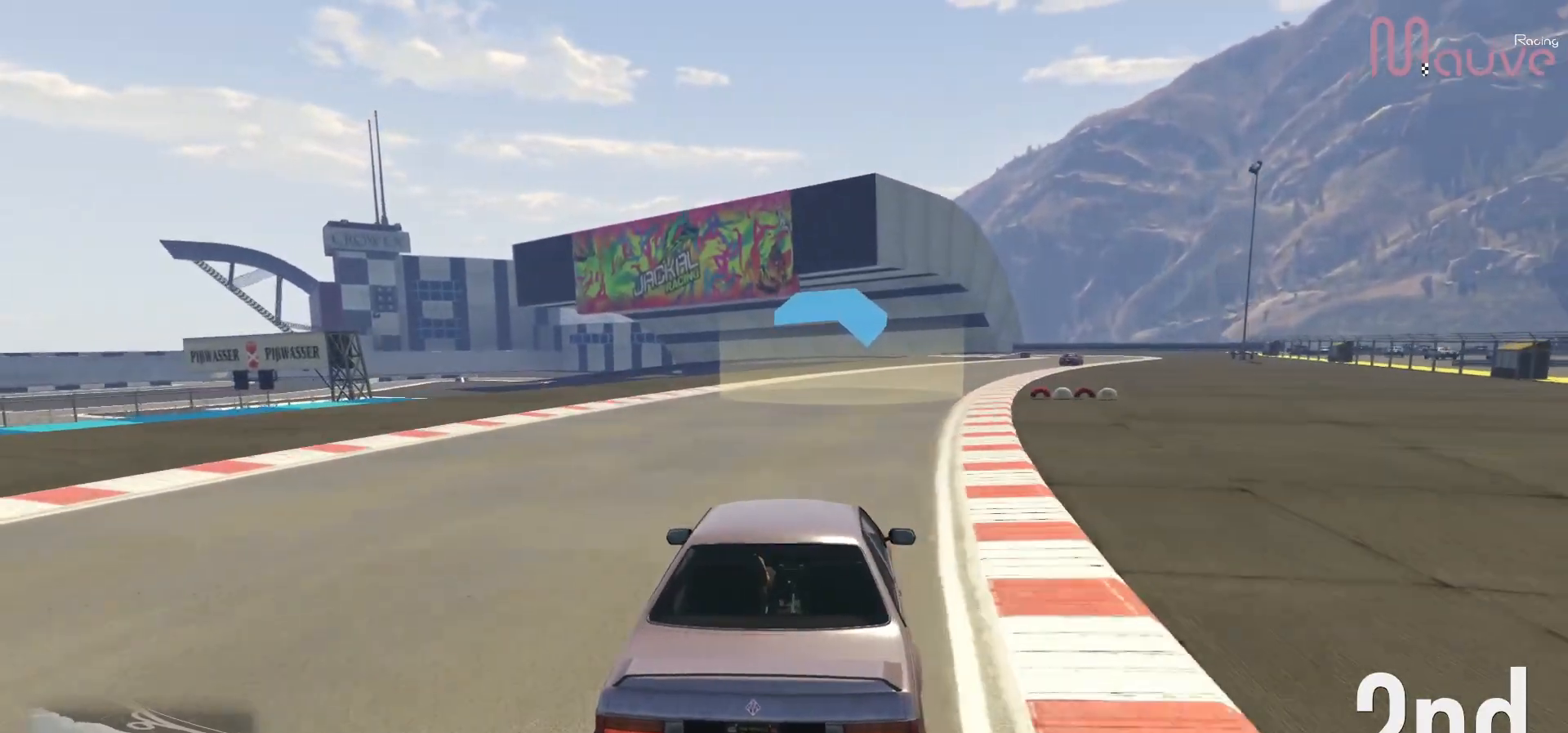
{"buttons": ["R2"], "left_stick": "center", "right_stick": "center", "events": [[183, "left_stick", "center"], [300, "left_stick", "right"], [467, "left_stick", "center"]]}
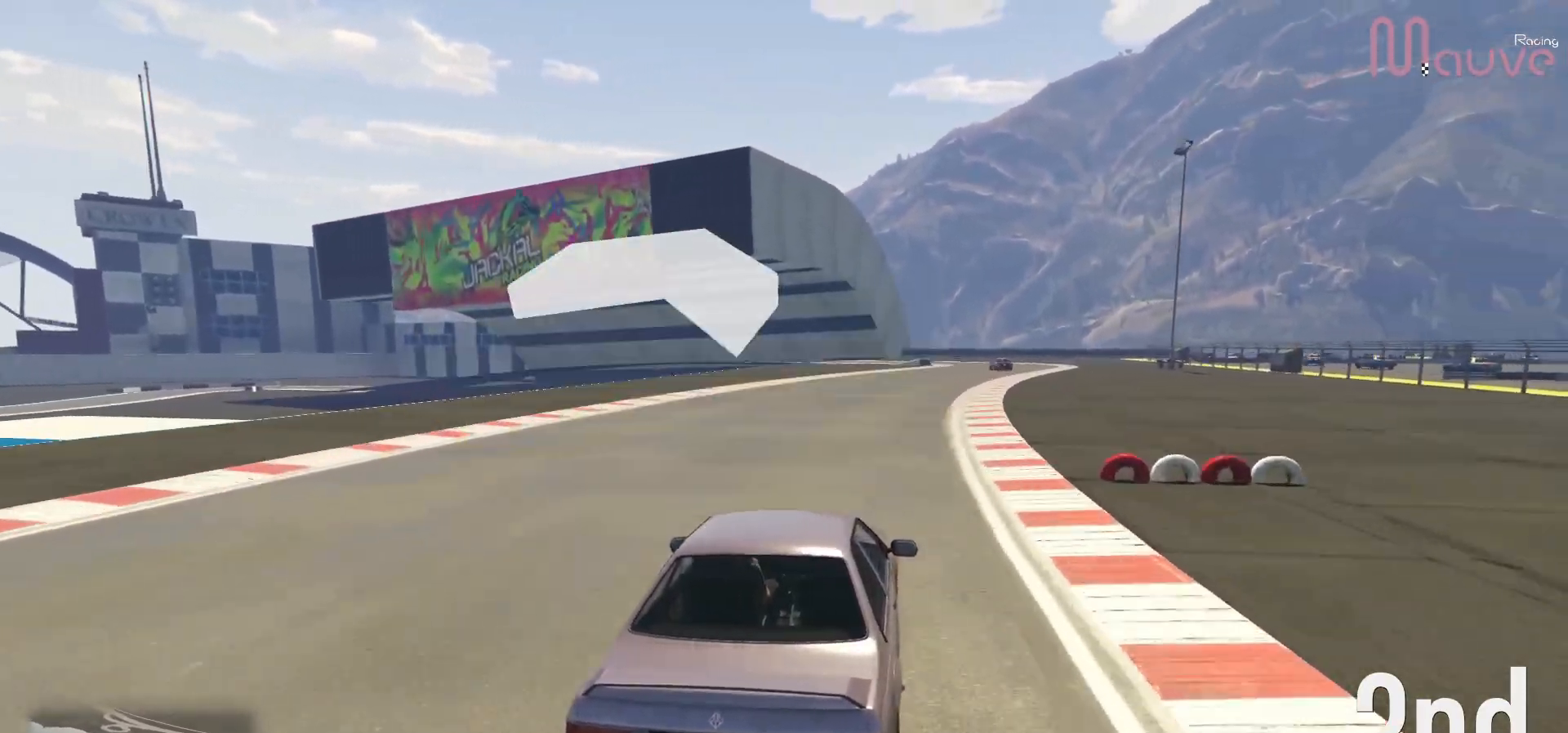
{"buttons": ["R2"], "left_stick": "right", "right_stick": "center", "events": [[117, "left_stick", "right"], [250, "left_stick", "center"], [500, "left_stick", "right"]]}
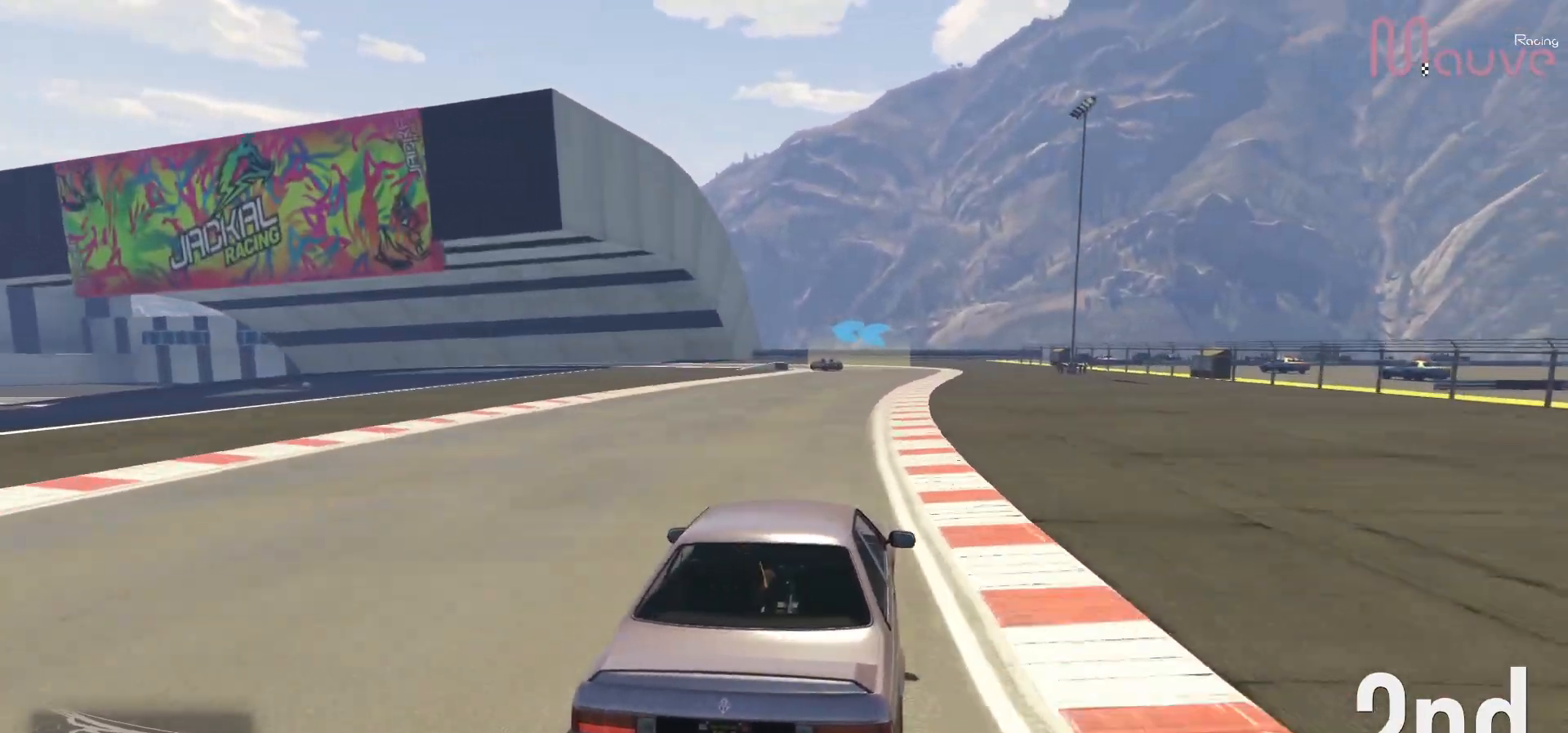
{"buttons": ["R2"], "left_stick": "center", "right_stick": "center", "events": [[100, "left_stick", "center"]]}
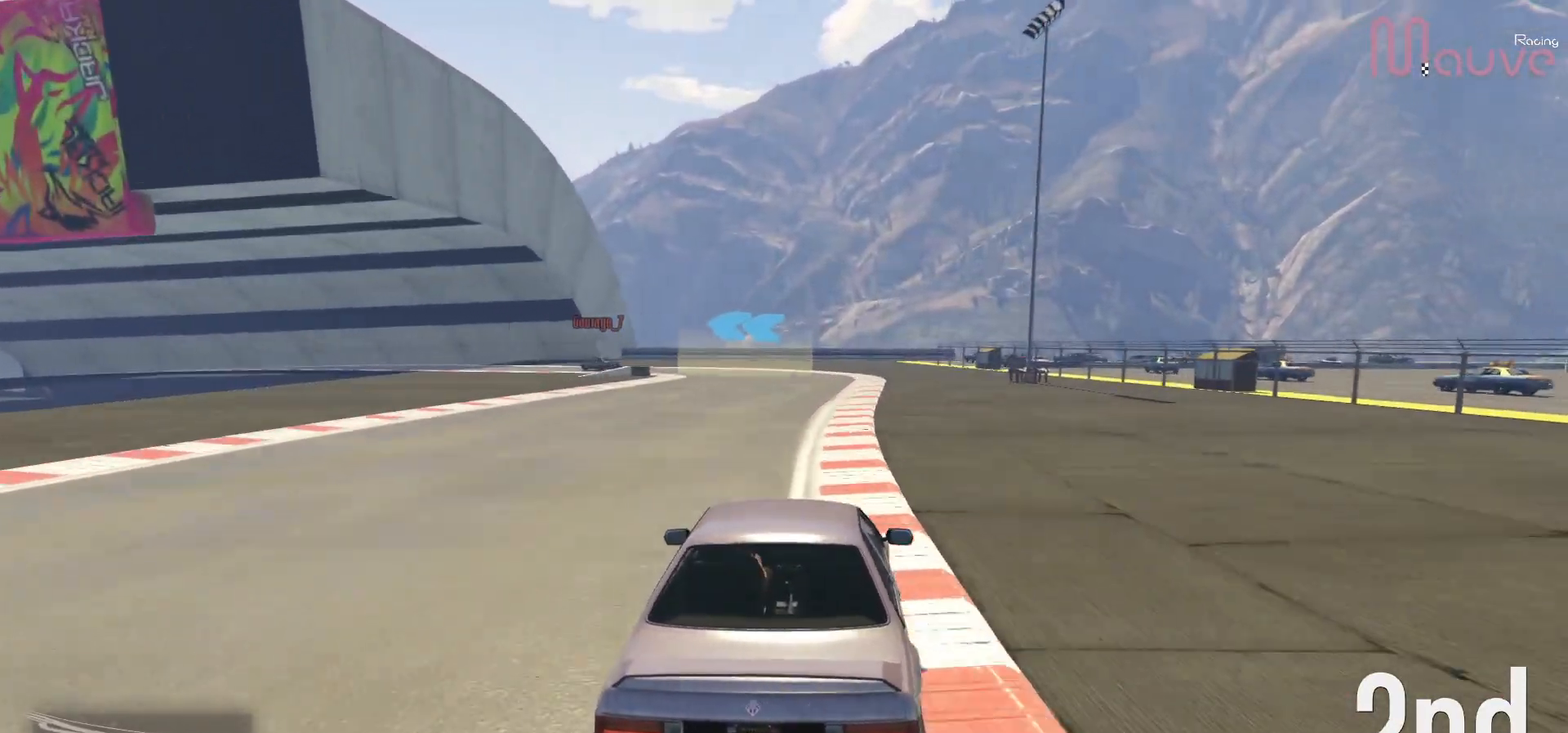
{"buttons": [], "left_stick": "left", "right_stick": "center", "events": [[183, "left_stick", "left"], [350, "L2", "down"], [350, "R2", "up"], [500, "L2", "up"]]}
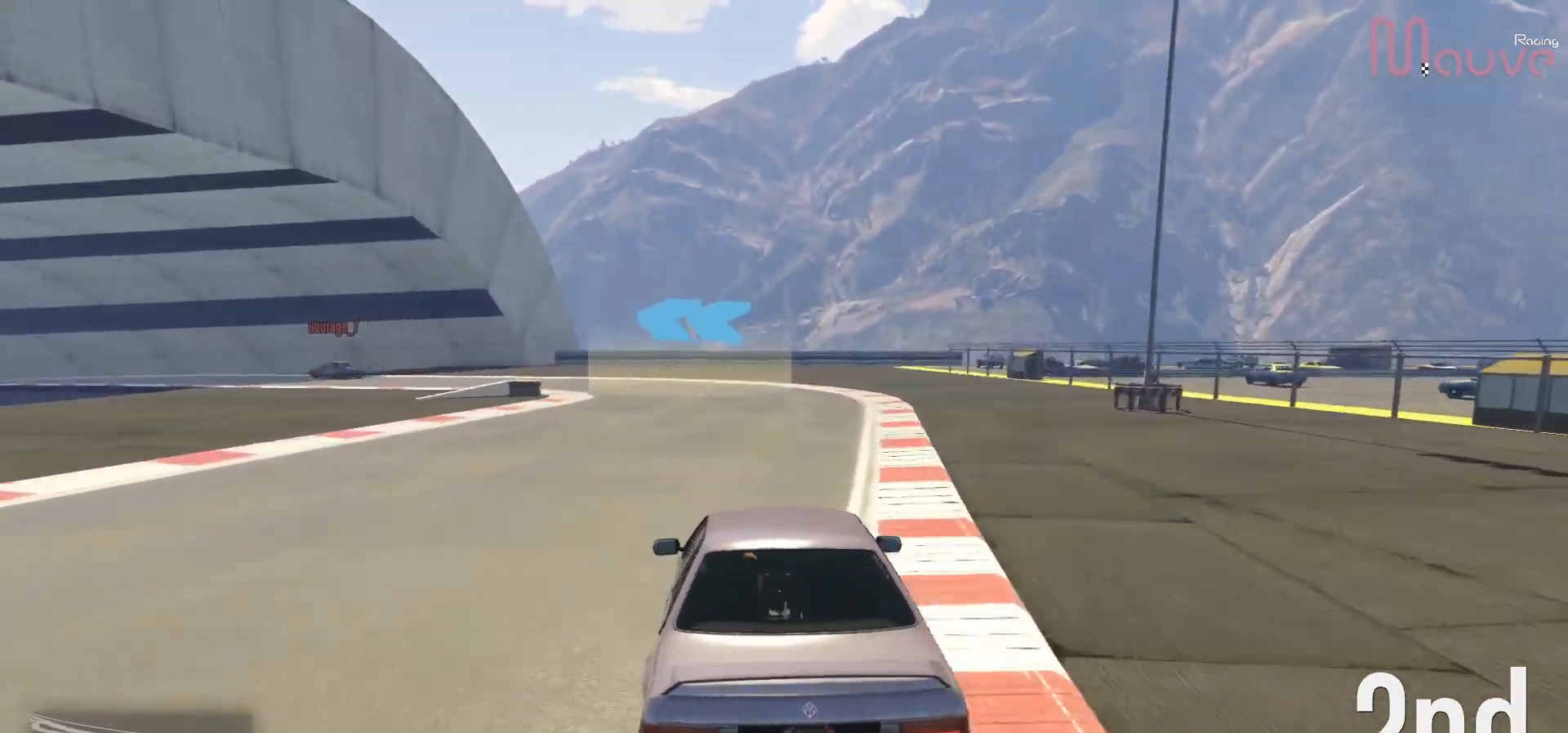
{"buttons": [], "left_stick": "left", "right_stick": "center", "events": [[33, "left_stick", "center"], [150, "left_stick", "left"], [317, "left_stick", "center"], [383, "left_stick", "left"]]}